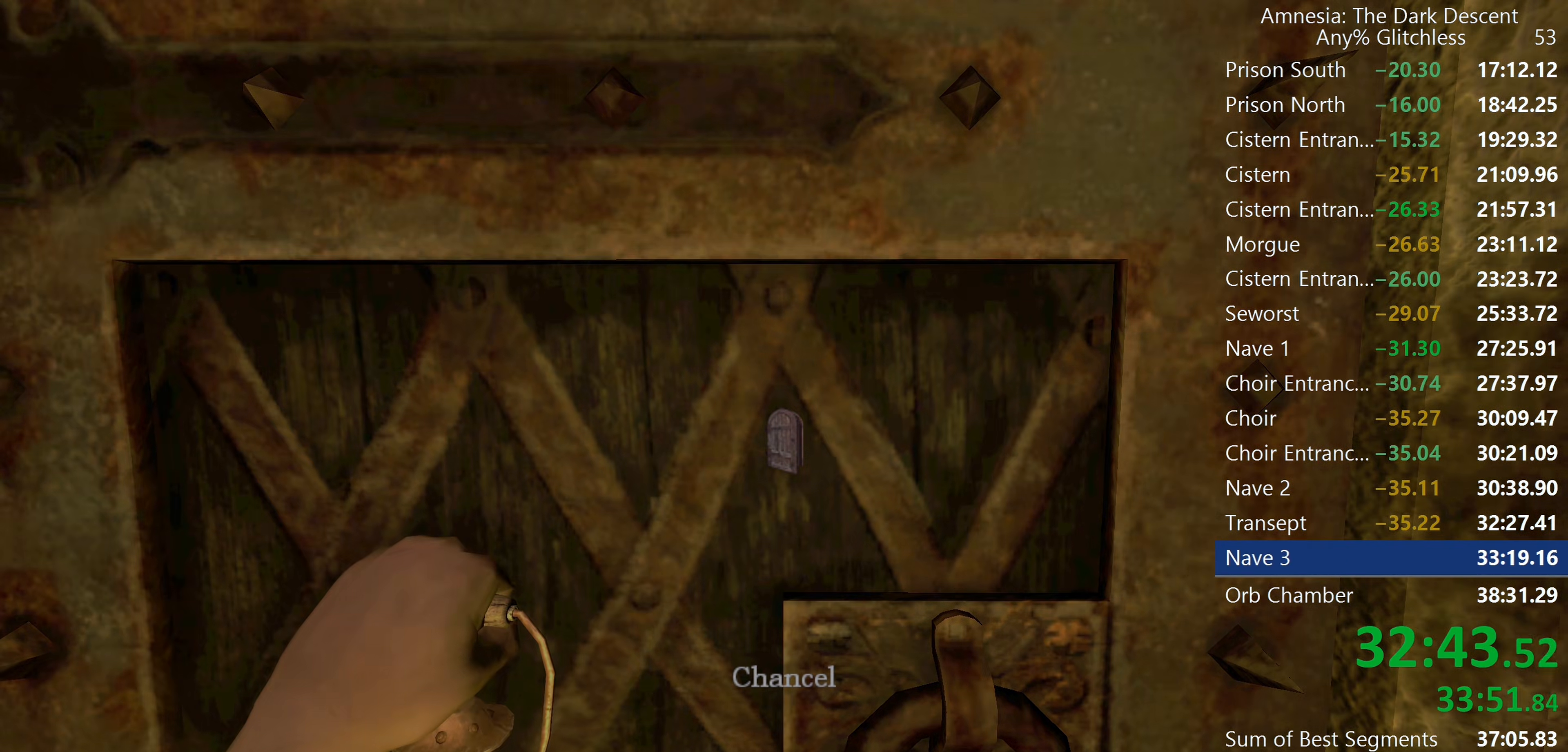
Gameplay with keyboard and mouse; each line is a JSON object with the keys and mouse buttons held at the frame after it. "events" lists presses ("down") and releases ("up") of "a", "c", "d", "e", "f", "q", "r", "s", "shift", "space", "tab", "w", "mouse_left", "mouse_middle", "mouse_right", "mouse_wheel_up" and "mouse_wheel_down" between this image and that frame as [ms after this image, input, new state], when the widget could be followed in between. "mouse_left", "mouse_middle", "mouse_right", "mouse_wheel_up", "mouse_wheel_down" = the "left", "middle", "right", "wheel_up", "wheel_down" buttons of the "mouse" list. No other keys are recorded. Mouse movement is not recorded.
{"keys": [], "mouse": [], "events": []}
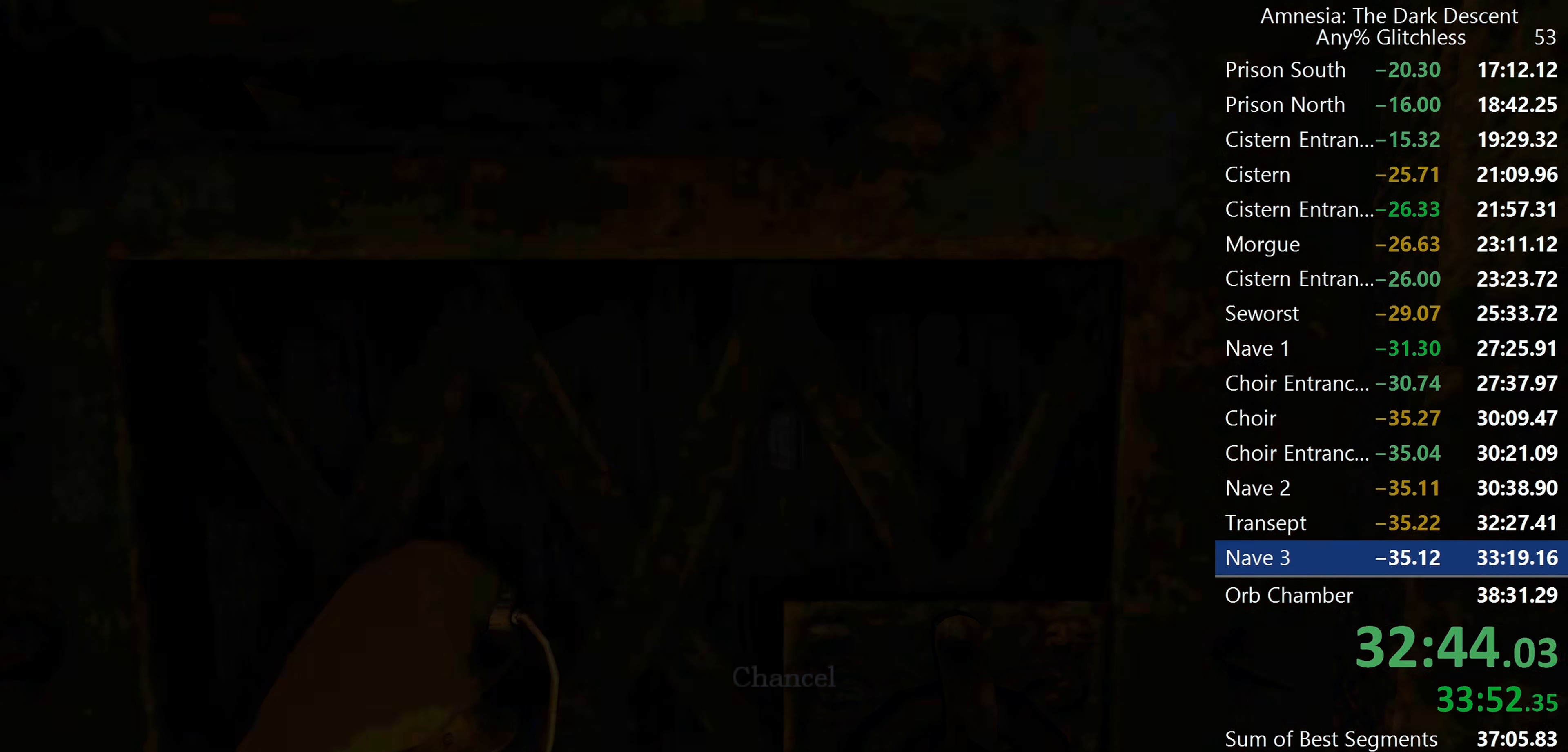
{"keys": [], "mouse": [], "events": []}
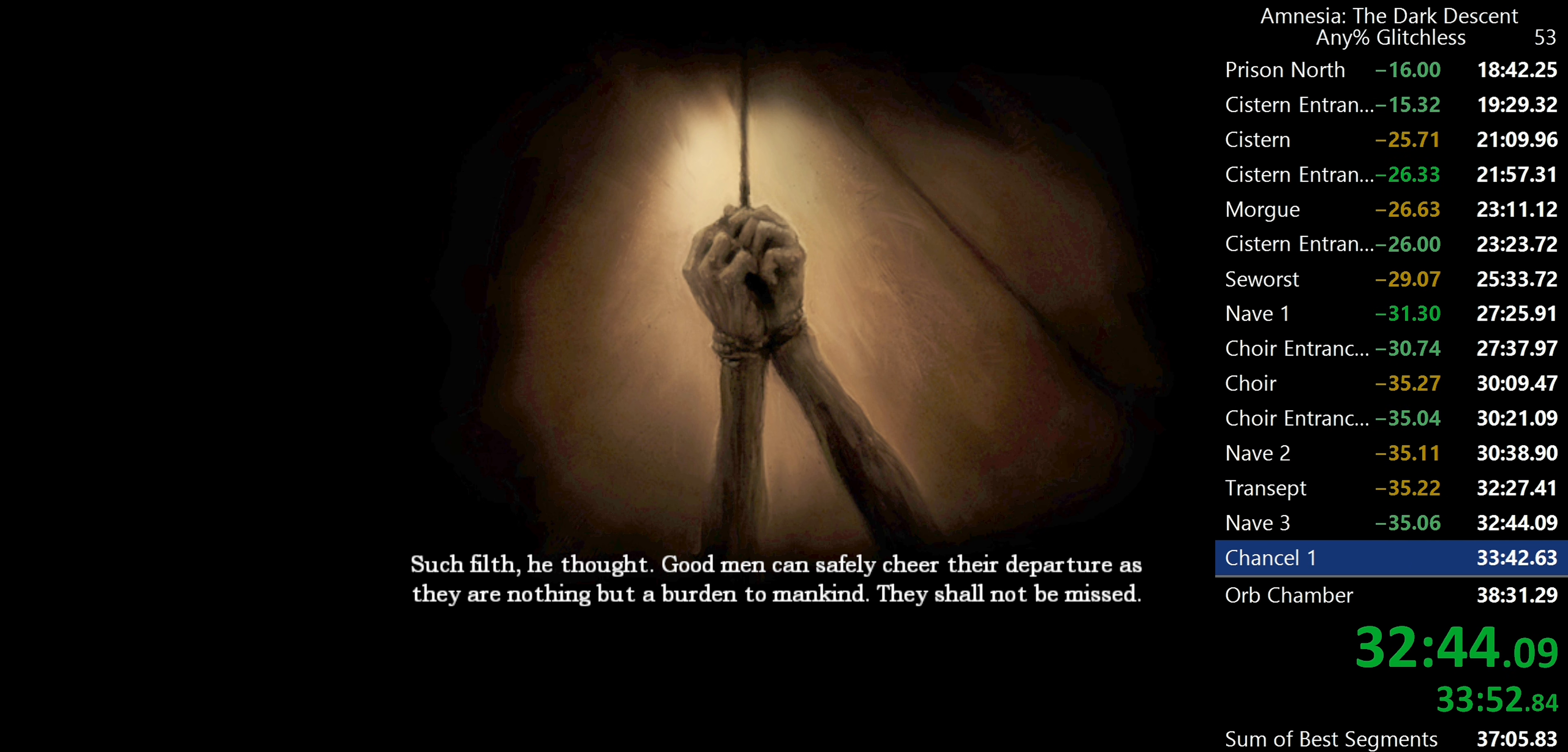
{"keys": [], "mouse": ["left"], "events": [[384, "mouse_left", "down"]]}
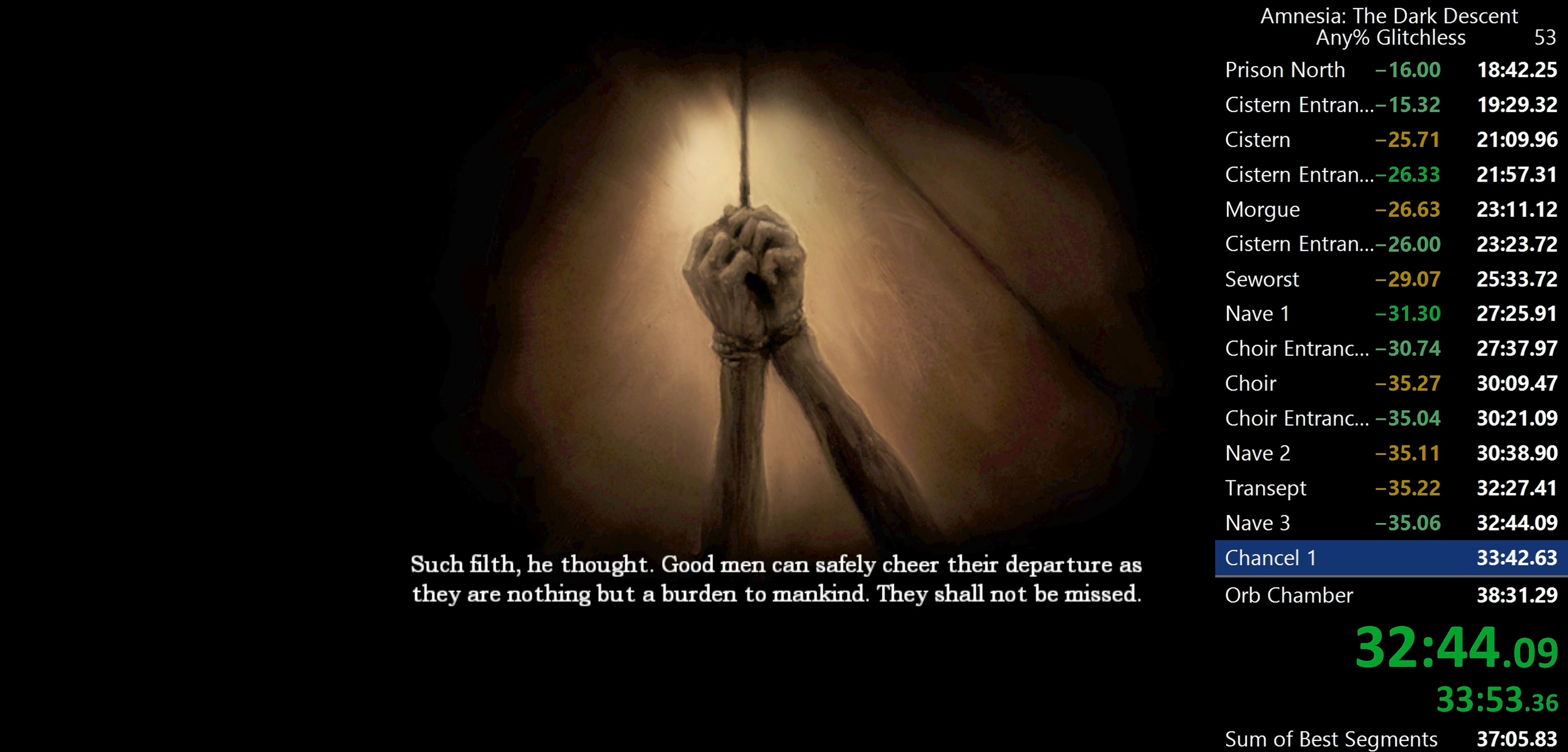
{"keys": [], "mouse": ["left"], "events": []}
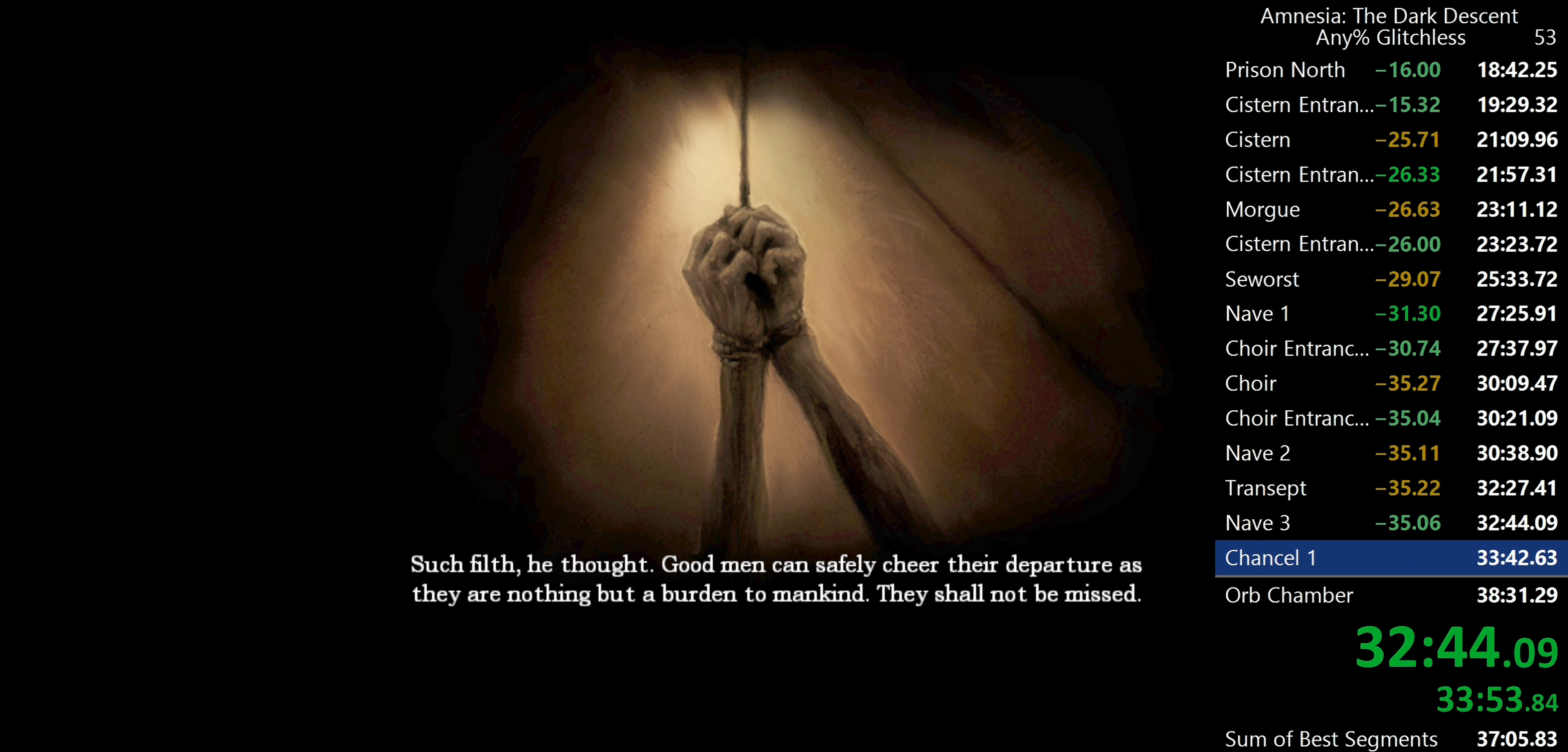
{"keys": [], "mouse": ["left"], "events": []}
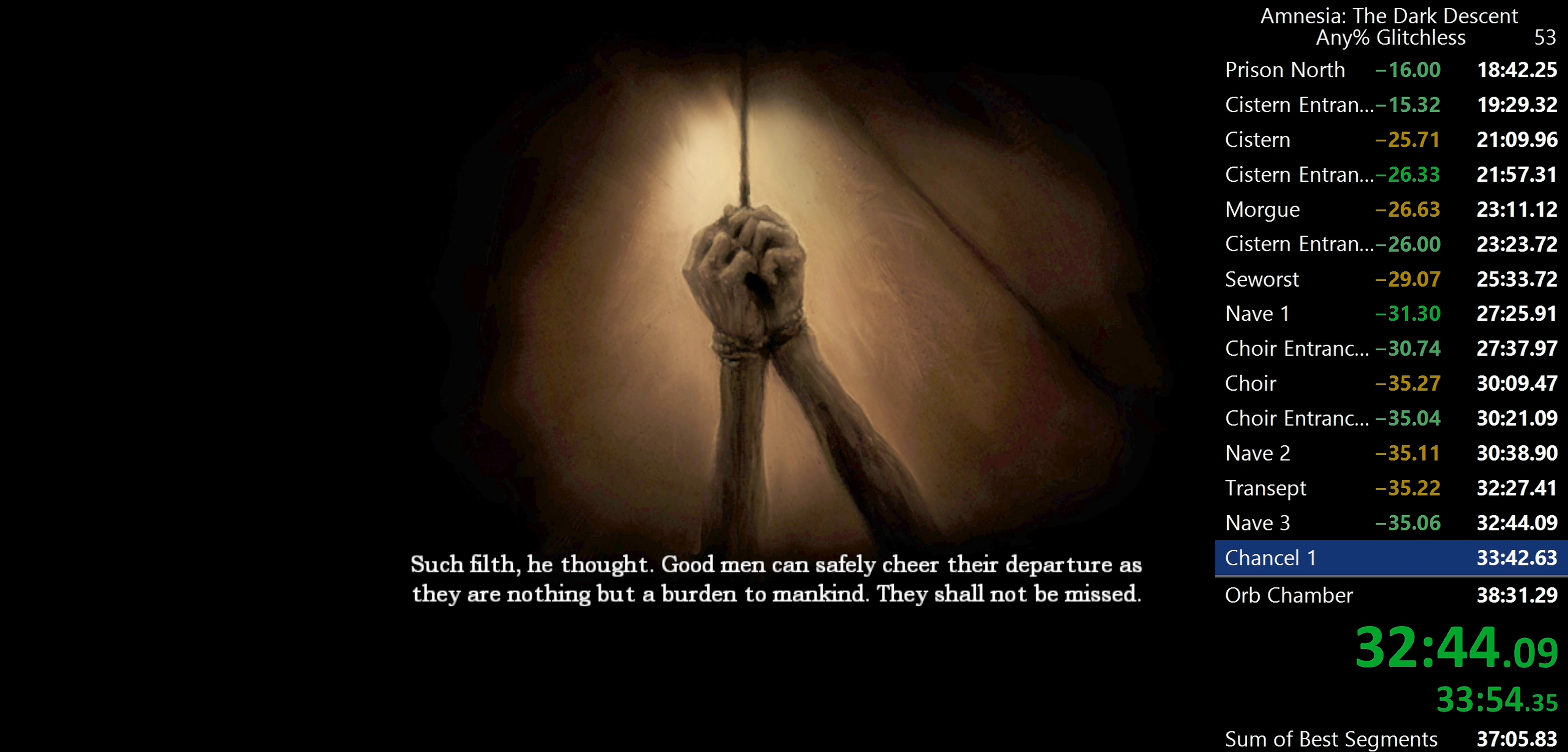
{"keys": [], "mouse": ["left"], "events": []}
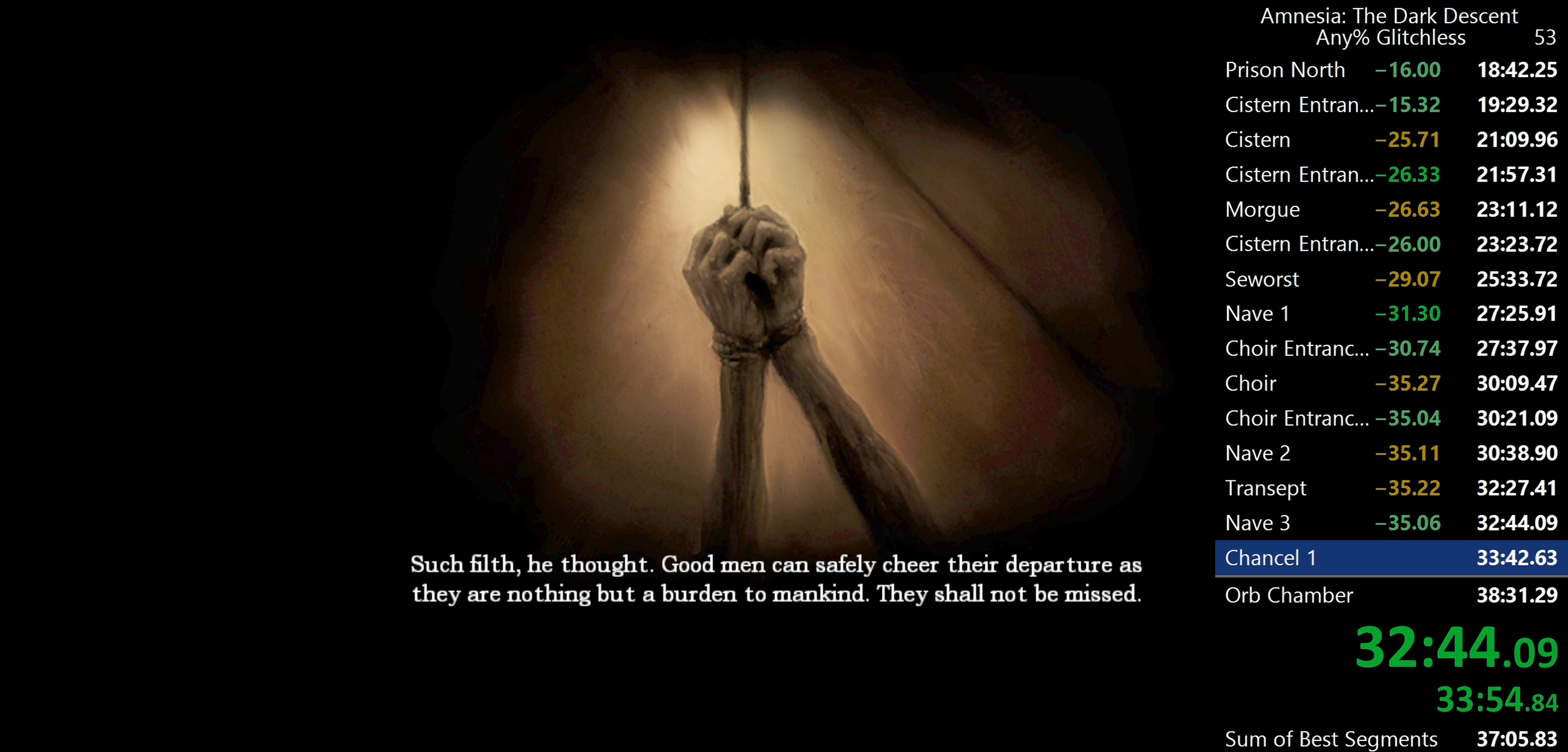
{"keys": ["w"], "mouse": ["left"], "events": [[450, "w", "down"]]}
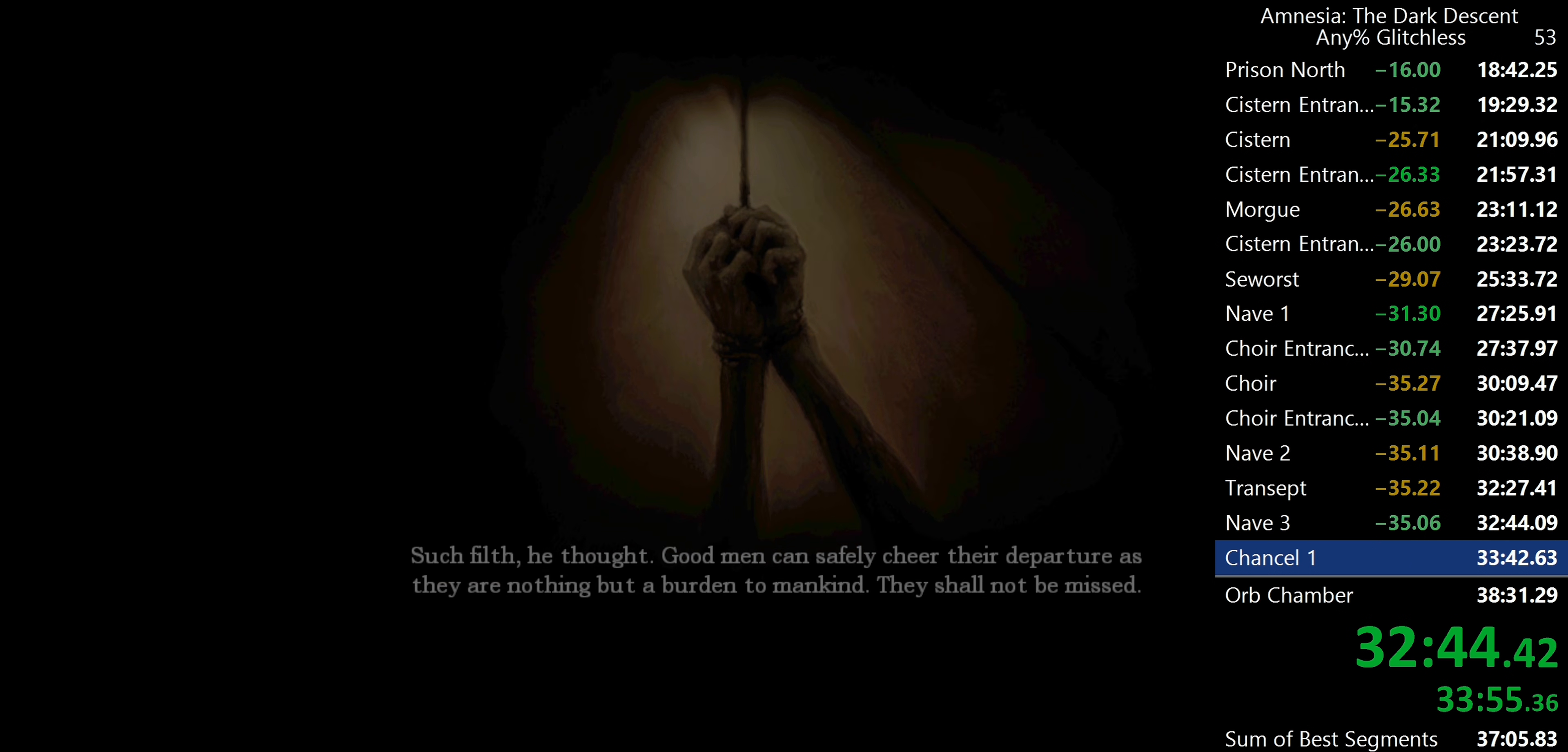
{"keys": ["shift", "w"], "mouse": [], "events": [[134, "mouse_left", "up"], [284, "shift", "down"]]}
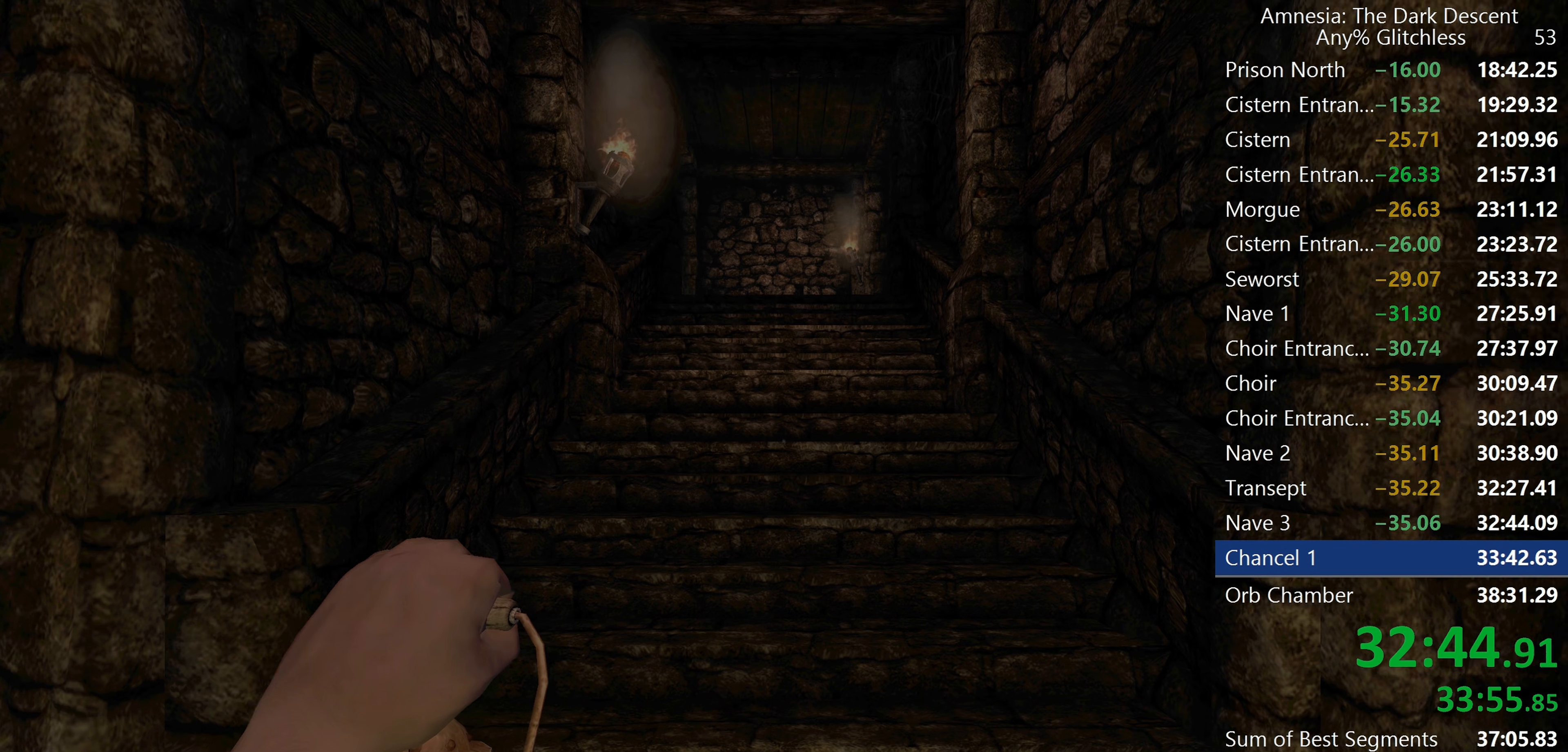
{"keys": ["shift", "w"], "mouse": [], "events": [[250, "mouse_wheel_down", "down"], [434, "mouse_wheel_down", "up"]]}
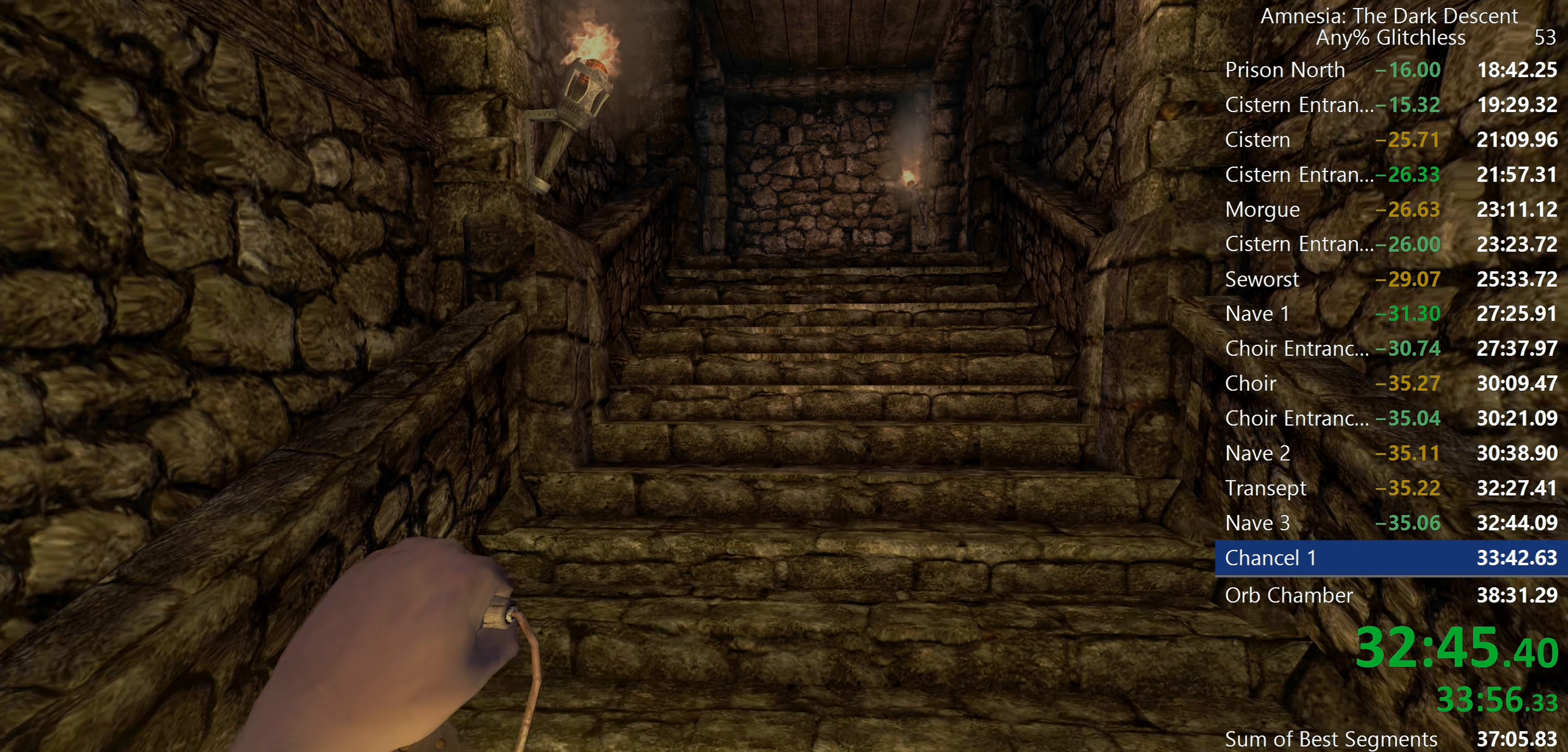
{"keys": ["shift", "w"], "mouse": [], "events": [[217, "mouse_wheel_down", "down"], [450, "mouse_wheel_down", "up"]]}
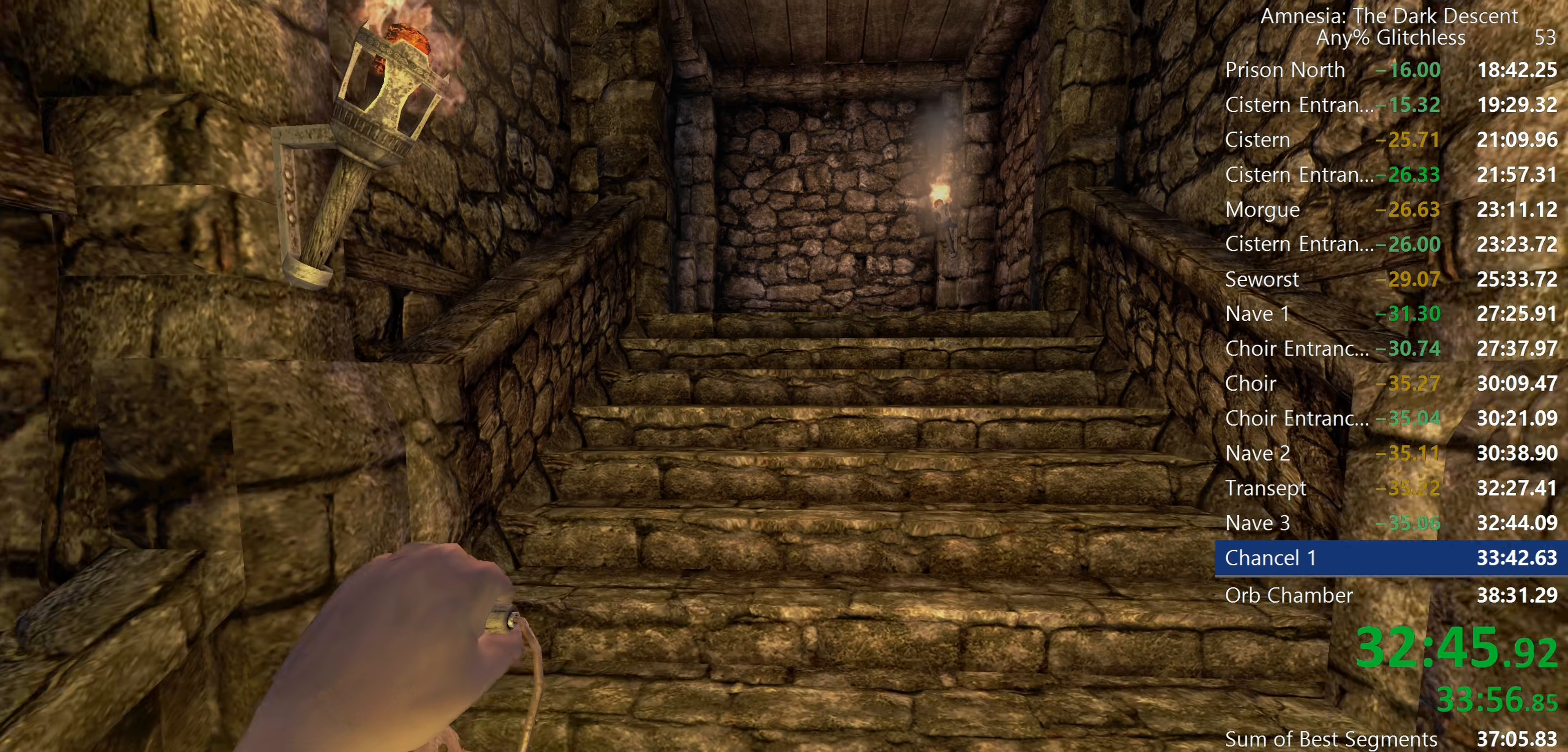
{"keys": ["shift", "w"], "mouse": [], "events": [[134, "mouse_wheel_down", "down"], [417, "mouse_wheel_down", "up"]]}
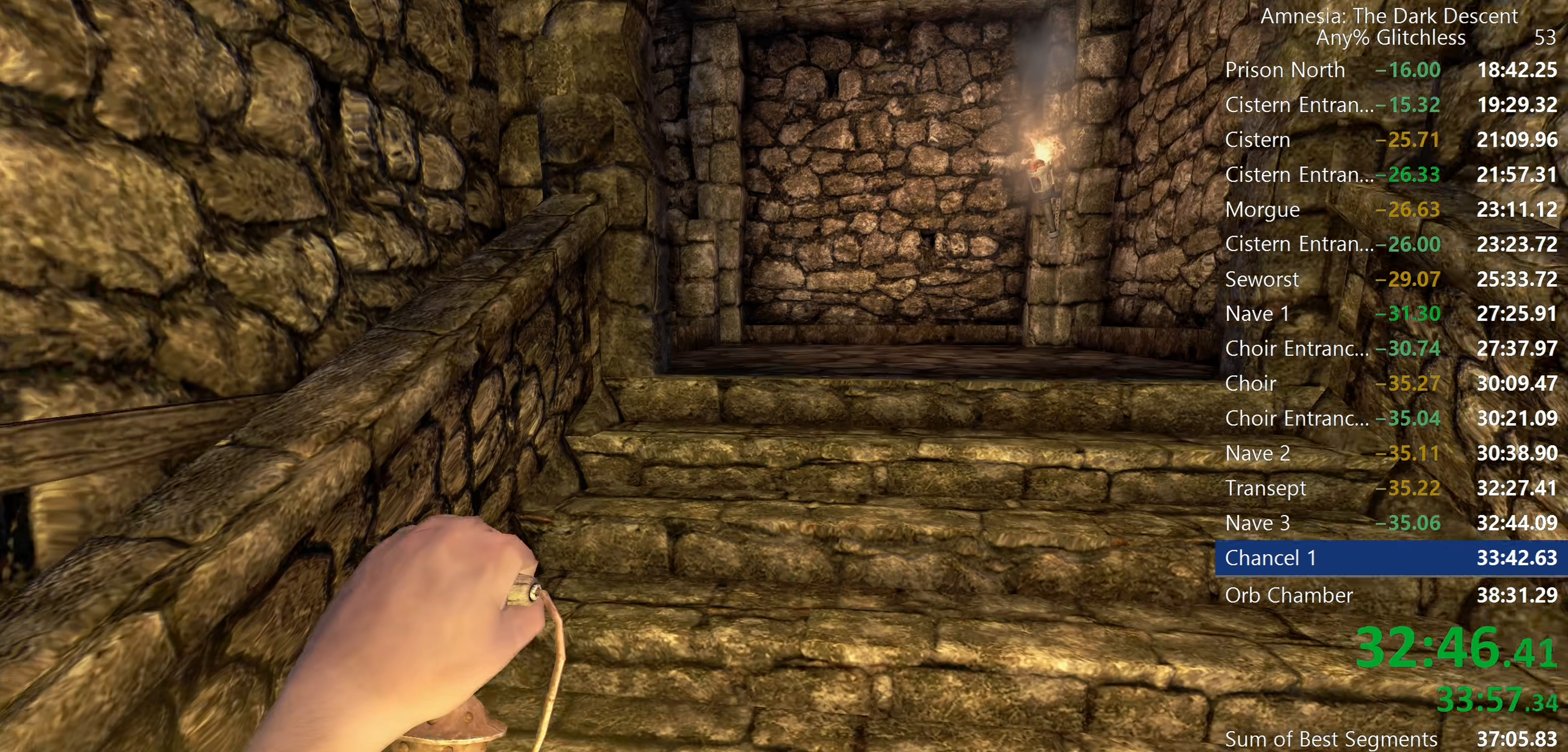
{"keys": ["shift", "w"], "mouse": [], "events": [[100, "mouse_wheel_down", "down"], [250, "mouse_wheel_down", "up"]]}
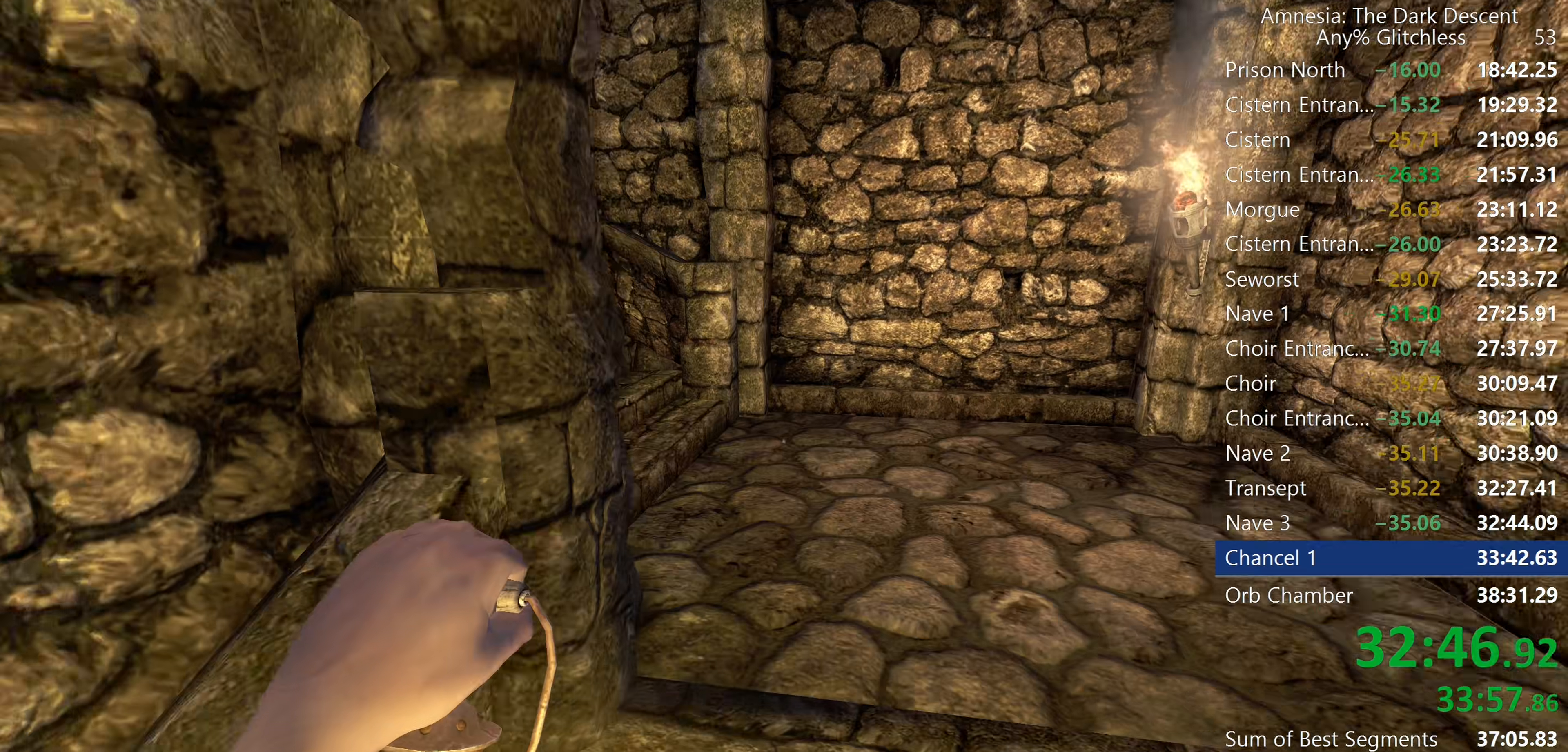
{"keys": ["shift", "w"], "mouse": [], "events": [[34, "mouse_wheel_down", "down"], [350, "mouse_wheel_down", "up"]]}
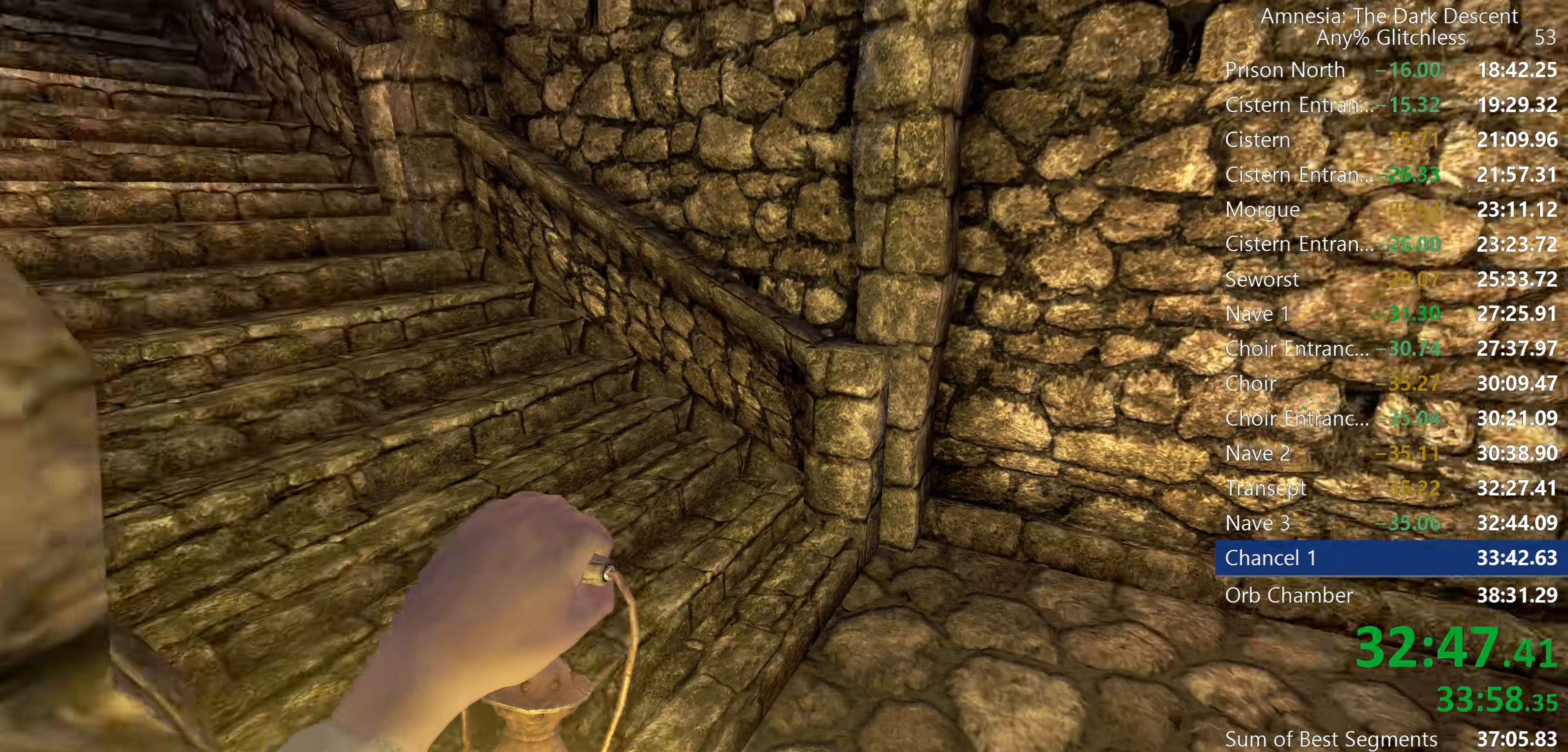
{"keys": ["shift", "w"], "mouse": [], "events": [[234, "mouse_wheel_down", "down"], [417, "mouse_wheel_down", "up"]]}
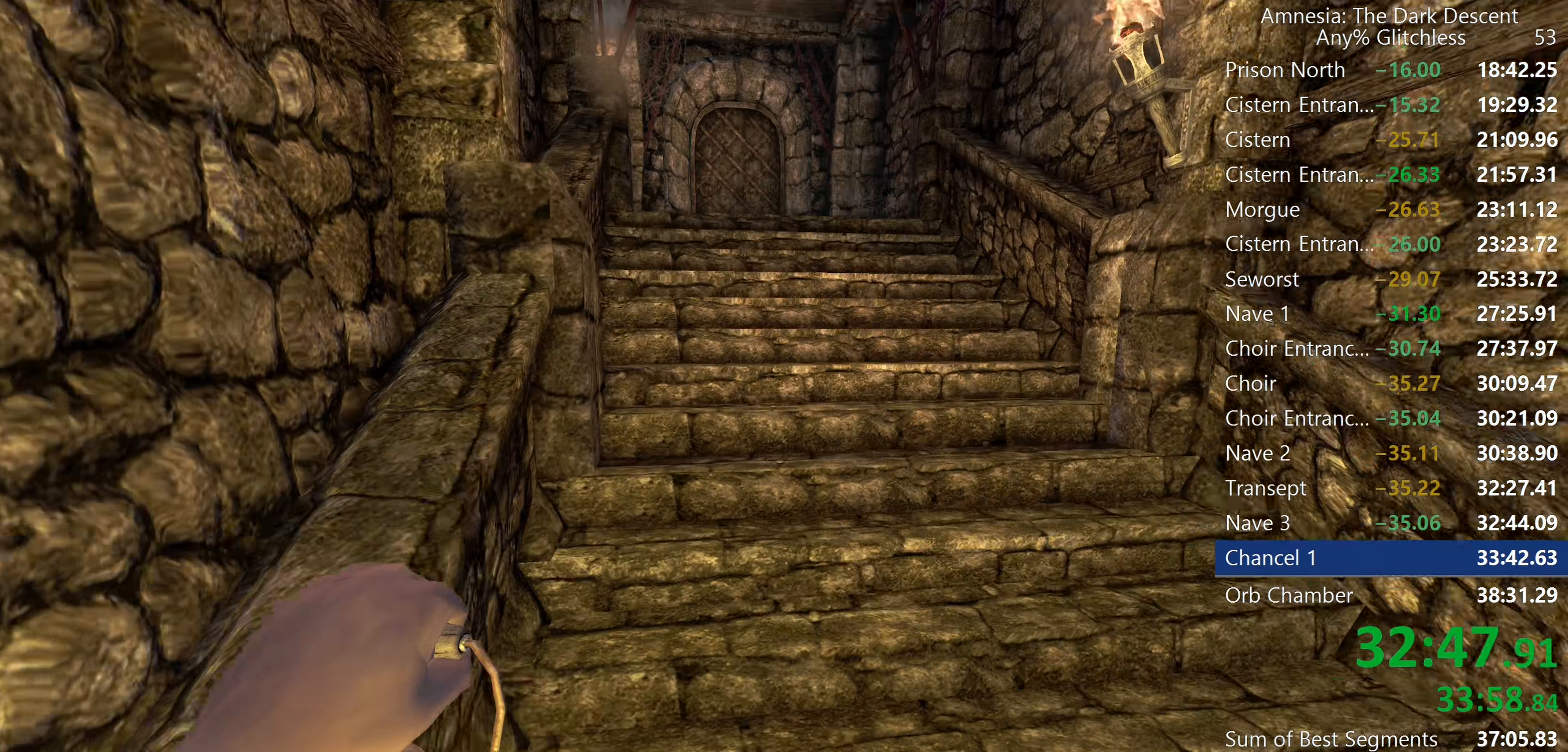
{"keys": ["shift", "w"], "mouse": [], "events": [[100, "mouse_wheel_down", "down"], [150, "mouse_wheel_down", "up"], [200, "mouse_wheel_down", "down"], [434, "mouse_wheel_down", "up"]]}
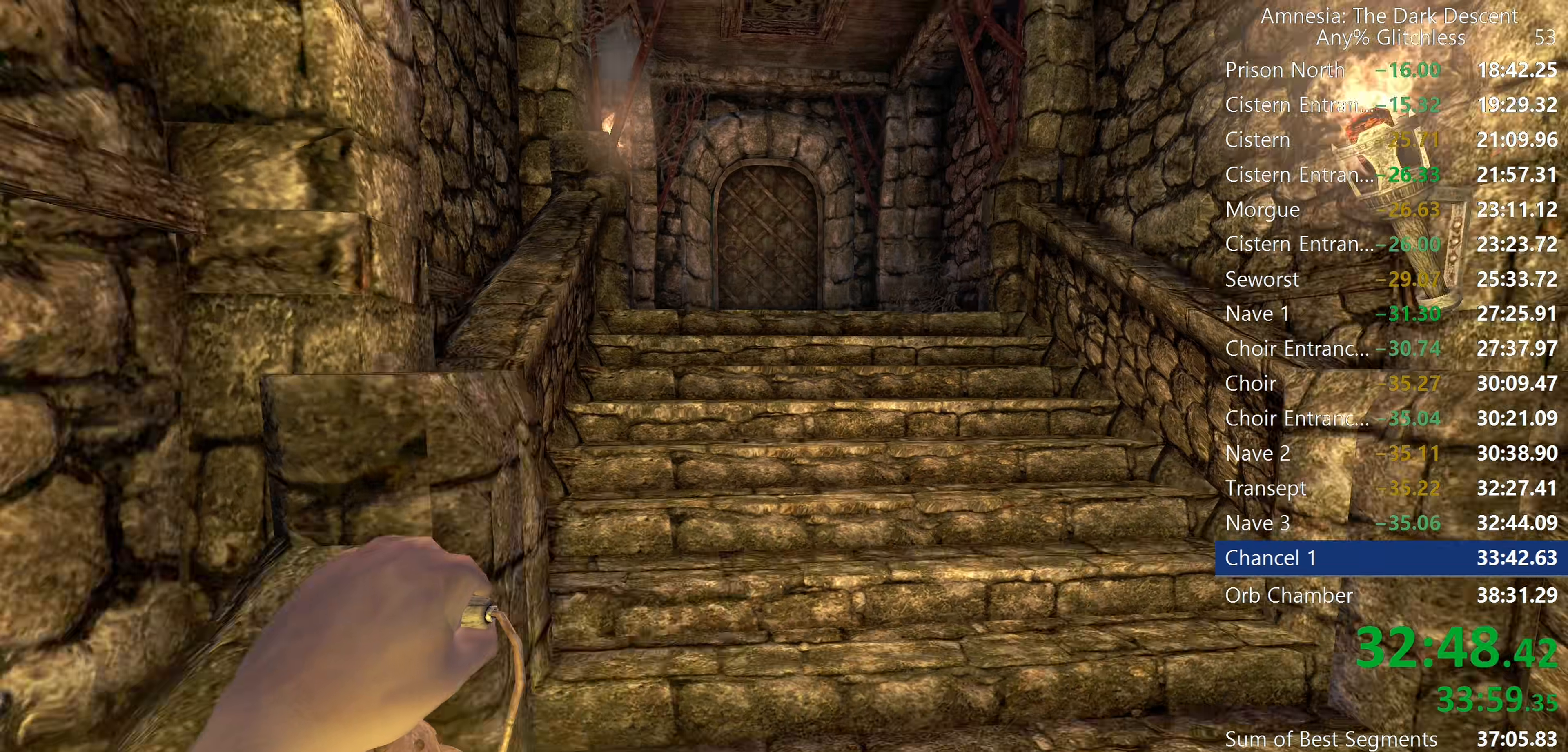
{"keys": ["shift", "w"], "mouse": [], "events": [[117, "mouse_wheel_down", "down"], [417, "mouse_wheel_down", "up"]]}
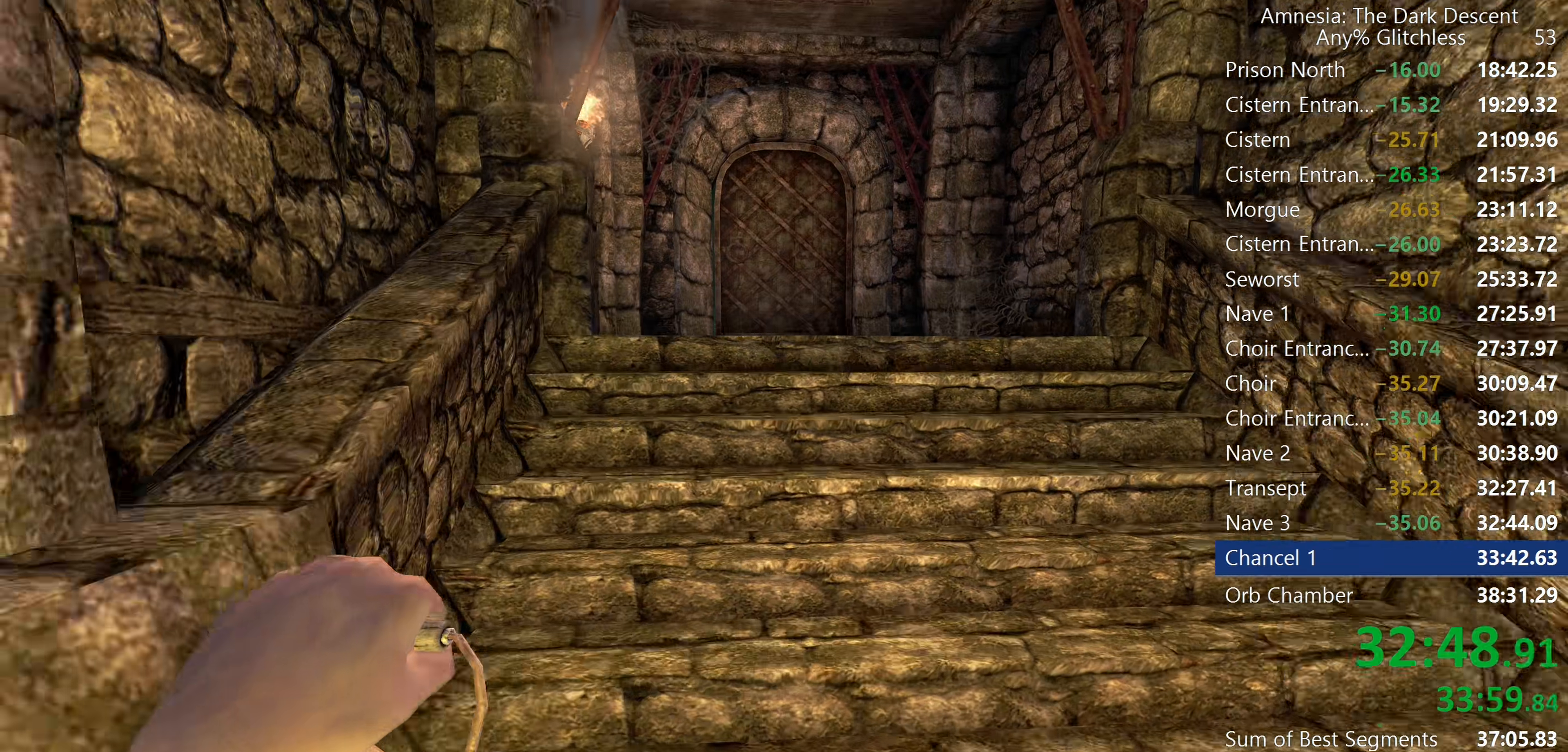
{"keys": ["shift", "w"], "mouse": ["wheel_down"], "events": [[234, "mouse_wheel_down", "down"], [284, "mouse_wheel_down", "up"], [334, "mouse_wheel_down", "down"]]}
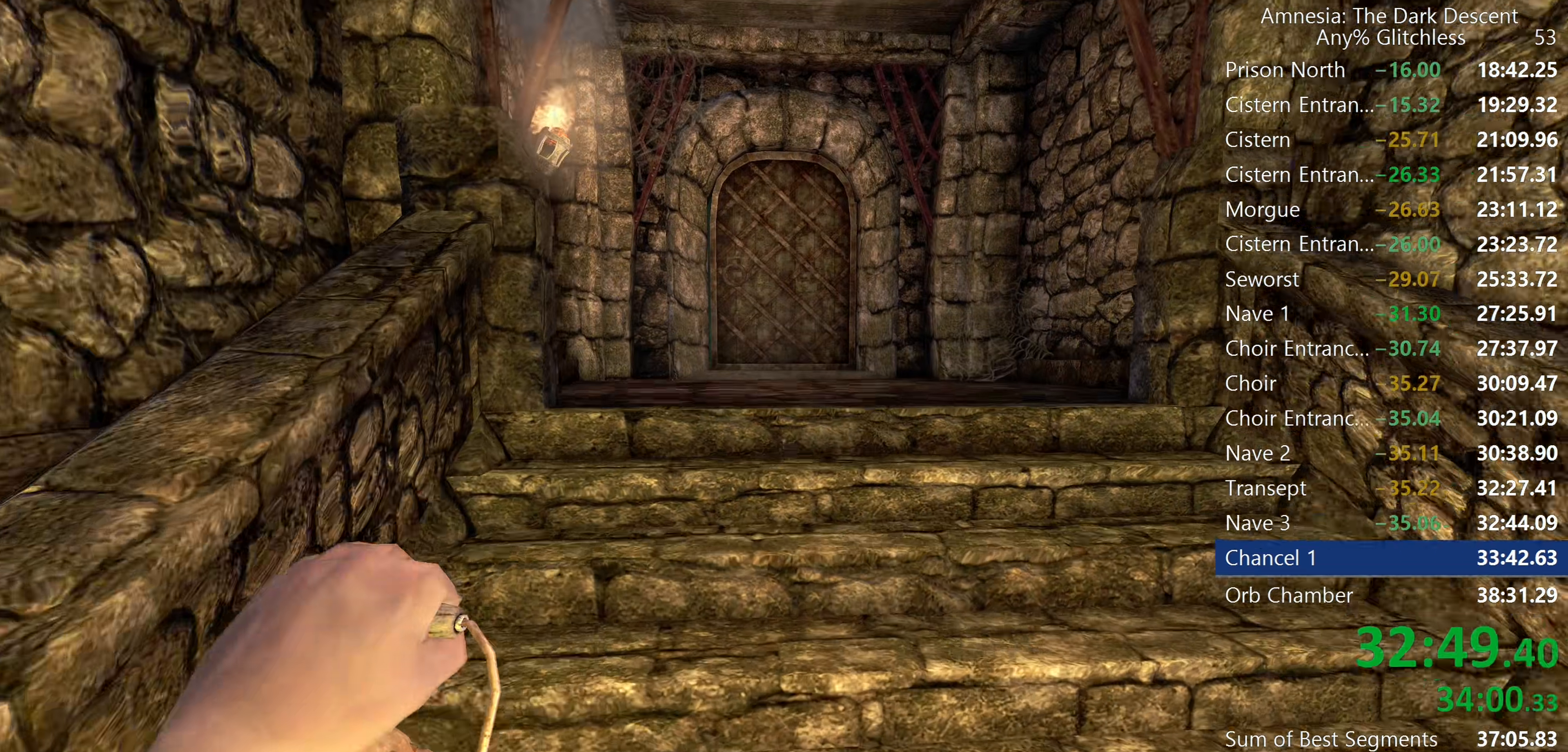
{"keys": ["shift", "w"], "mouse": ["wheel_down"], "events": [[67, "mouse_wheel_down", "up"], [384, "mouse_wheel_down", "down"]]}
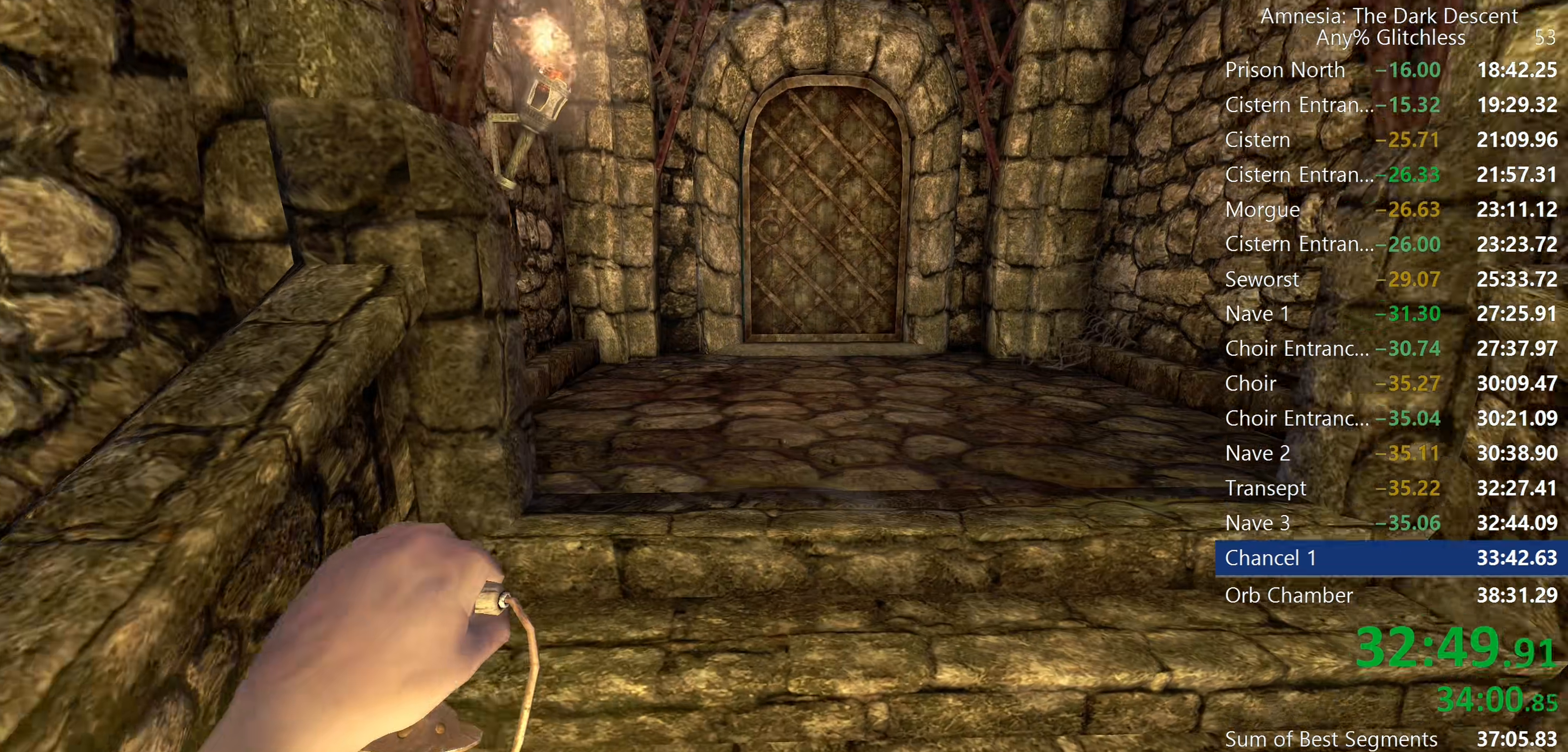
{"keys": ["shift", "w"], "mouse": ["wheel_down"], "events": [[150, "mouse_wheel_down", "up"], [450, "mouse_wheel_down", "down"]]}
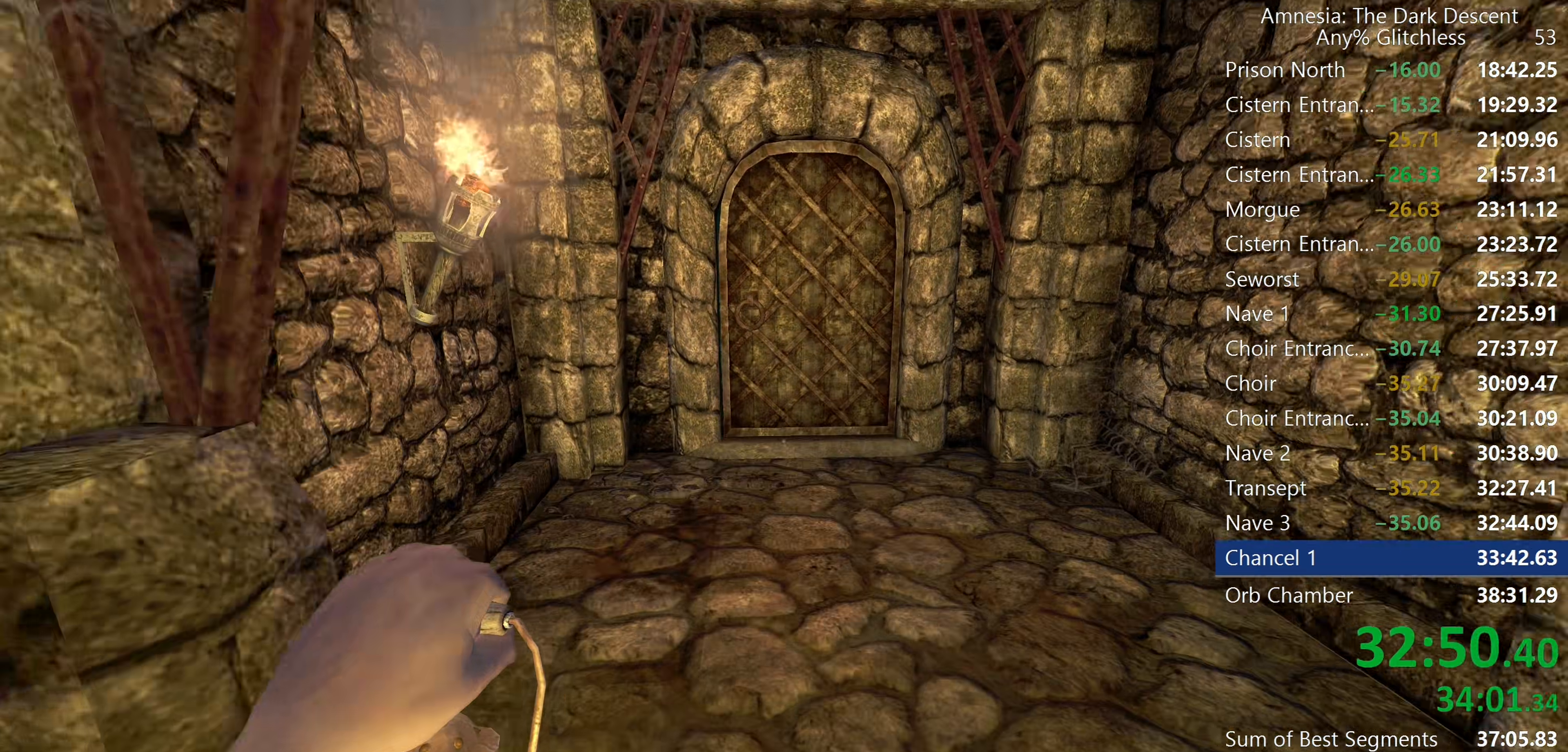
{"keys": ["shift", "w"], "mouse": [], "events": [[267, "mouse_wheel_down", "up"]]}
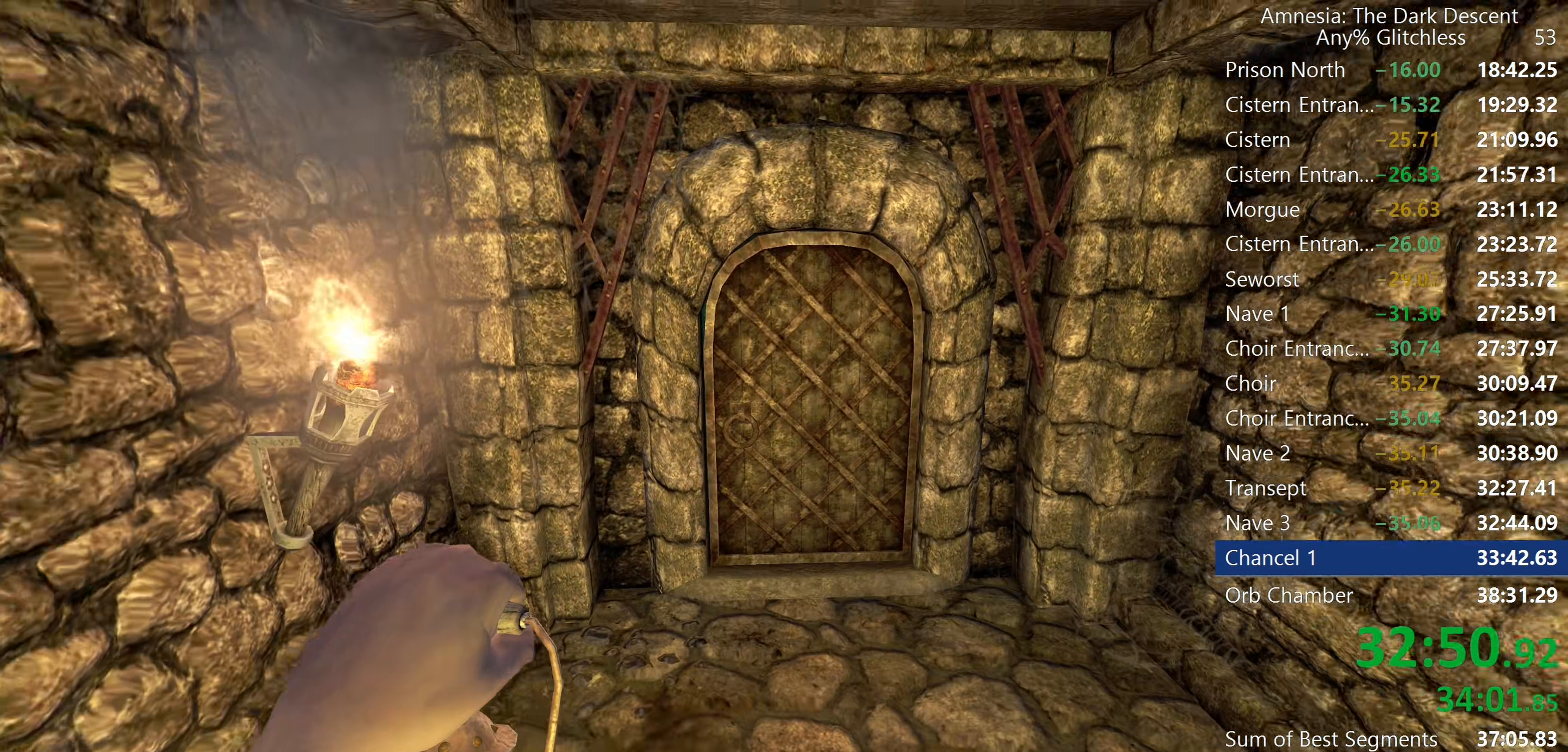
{"keys": ["shift", "w"], "mouse": [], "events": []}
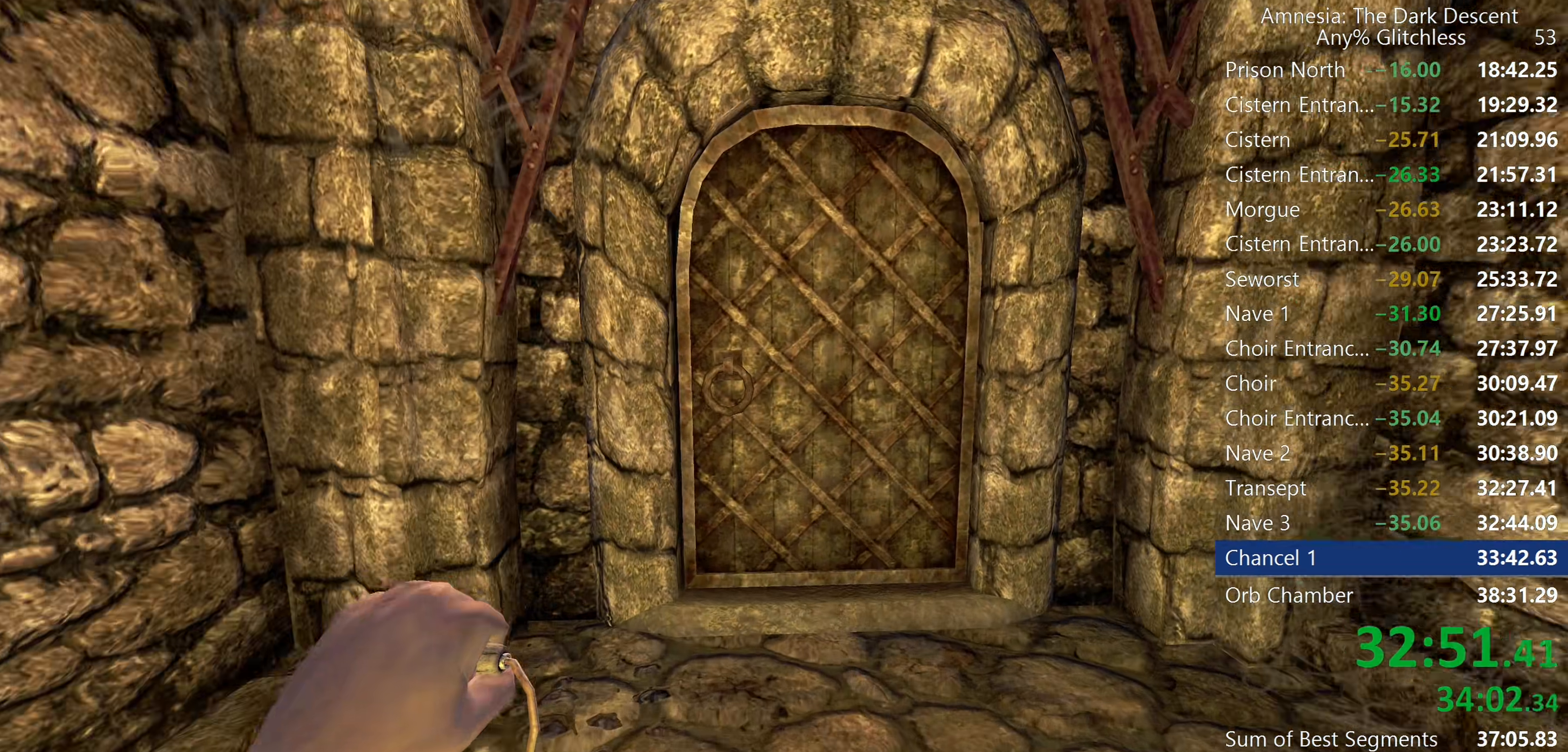
{"keys": ["shift", "w"], "mouse": ["left"], "events": [[367, "mouse_left", "down"]]}
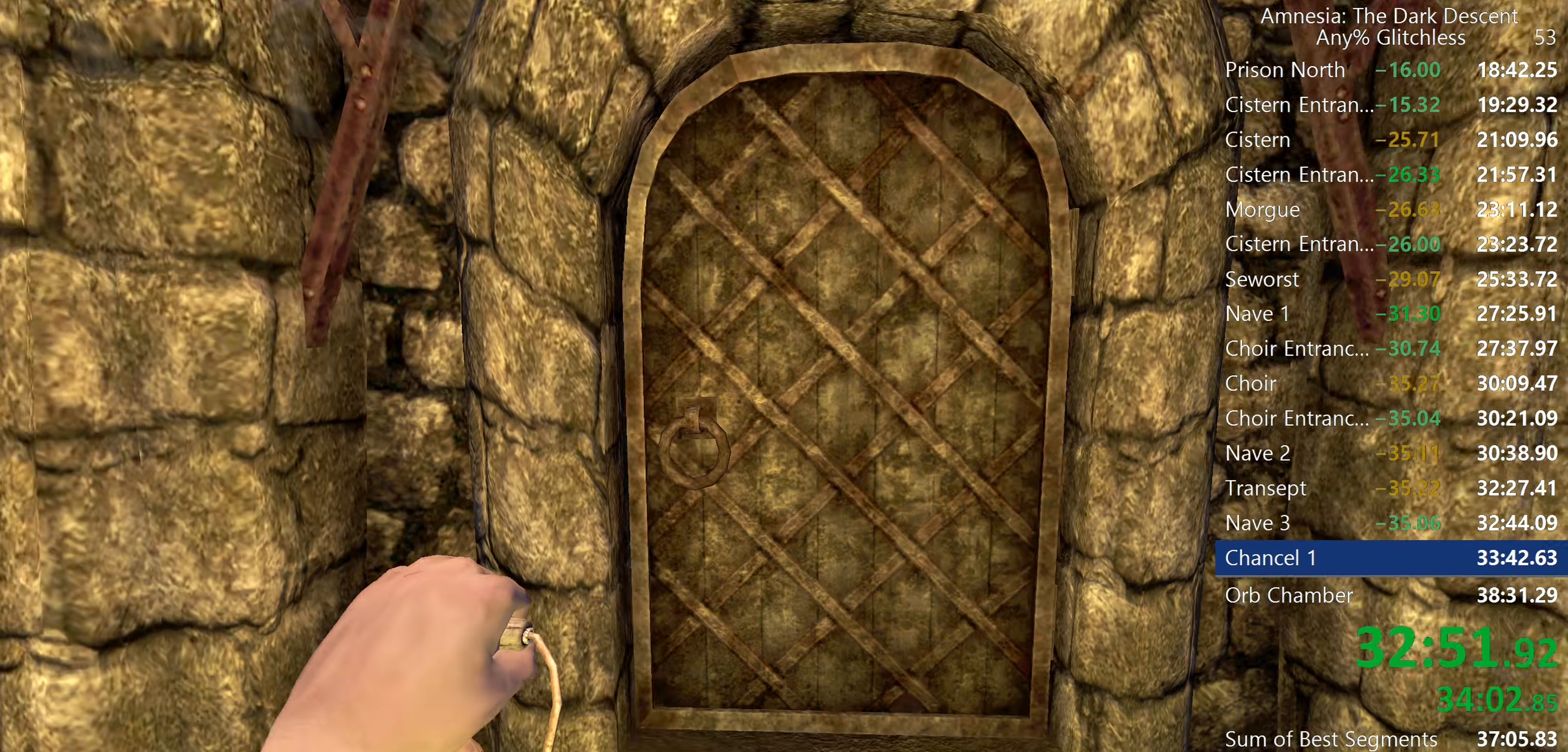
{"keys": ["shift", "w"], "mouse": [], "events": [[184, "mouse_left", "up"]]}
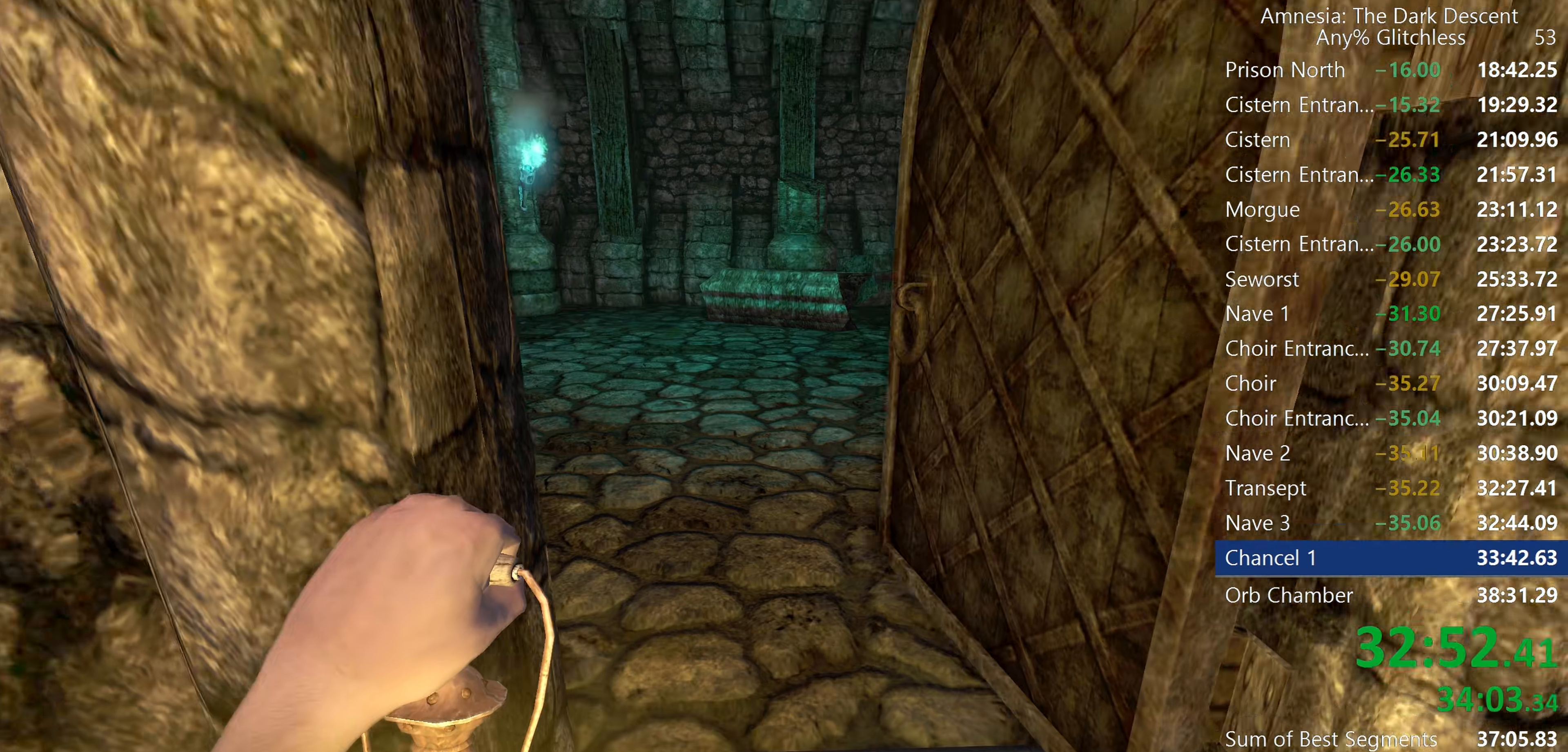
{"keys": ["shift", "w"], "mouse": [], "events": []}
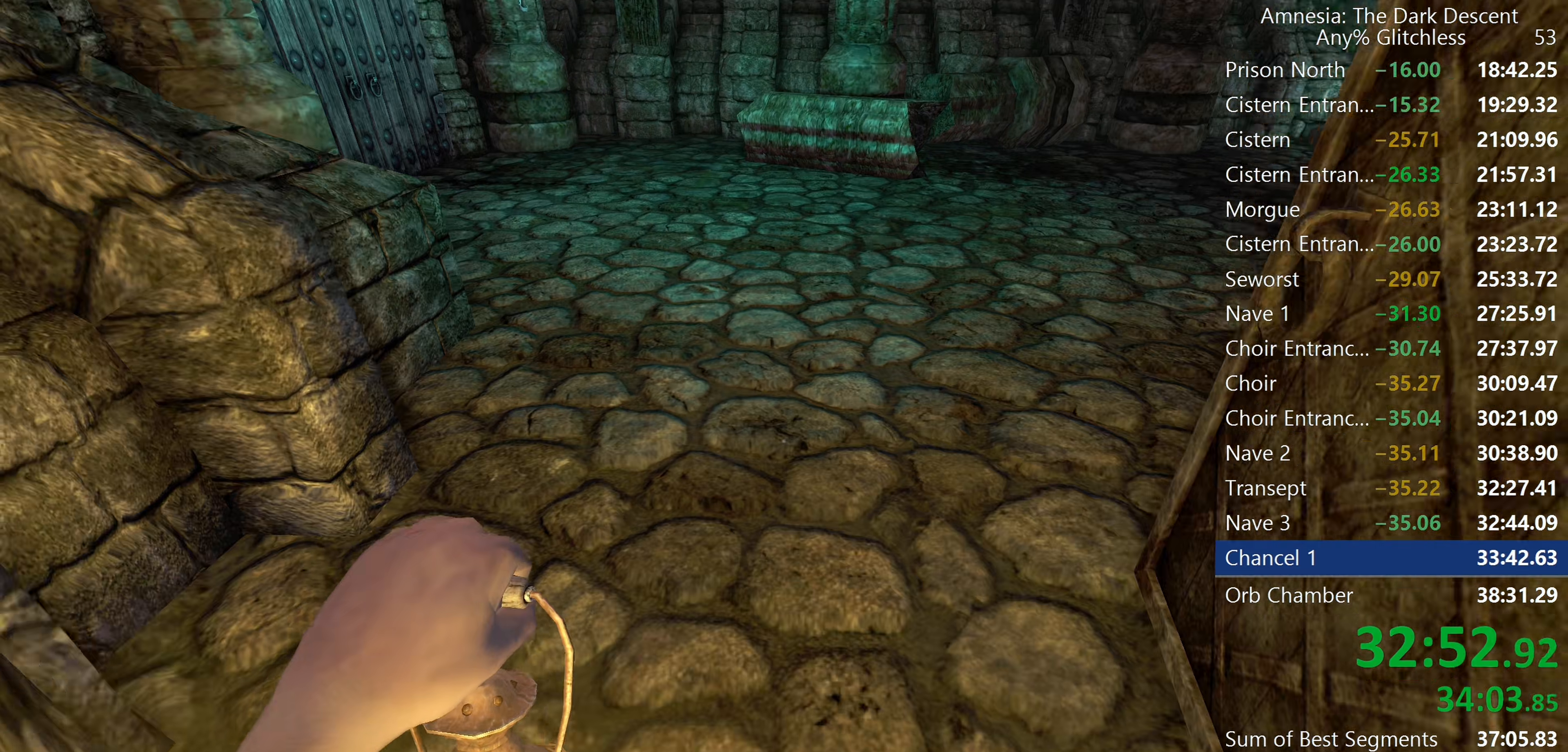
{"keys": ["shift", "w"], "mouse": [], "events": []}
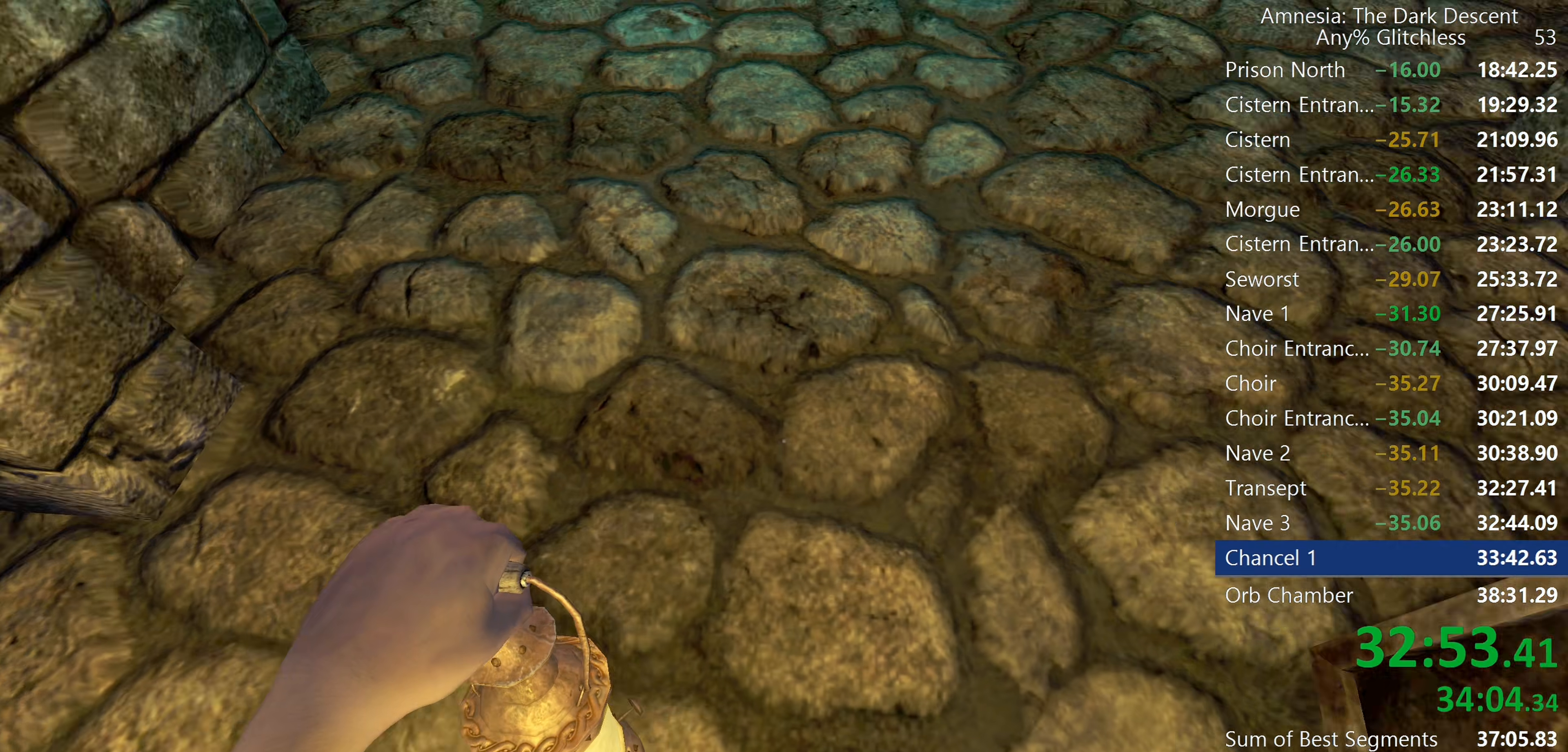
{"keys": ["shift", "w"], "mouse": [], "events": []}
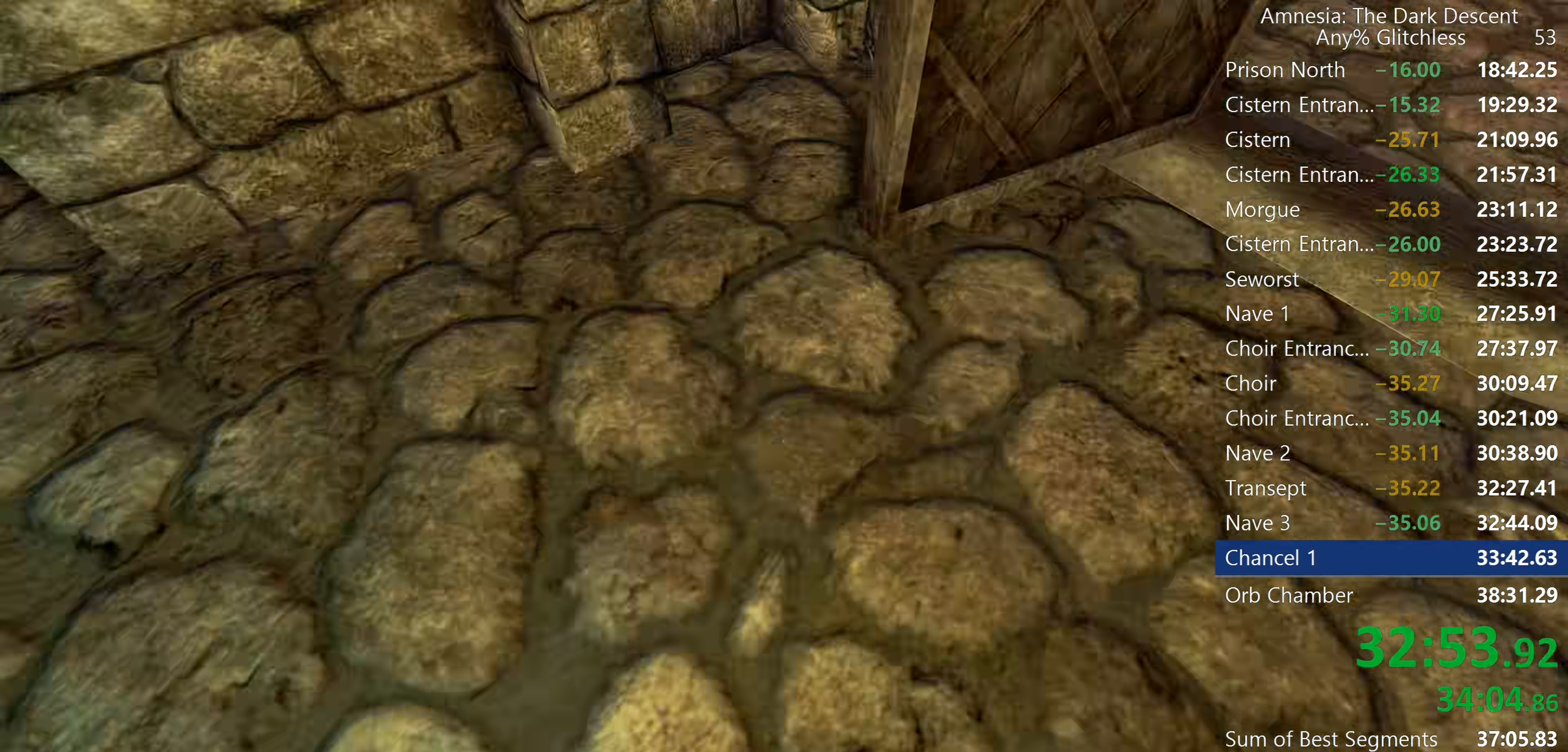
{"keys": ["shift", "w"], "mouse": [], "events": []}
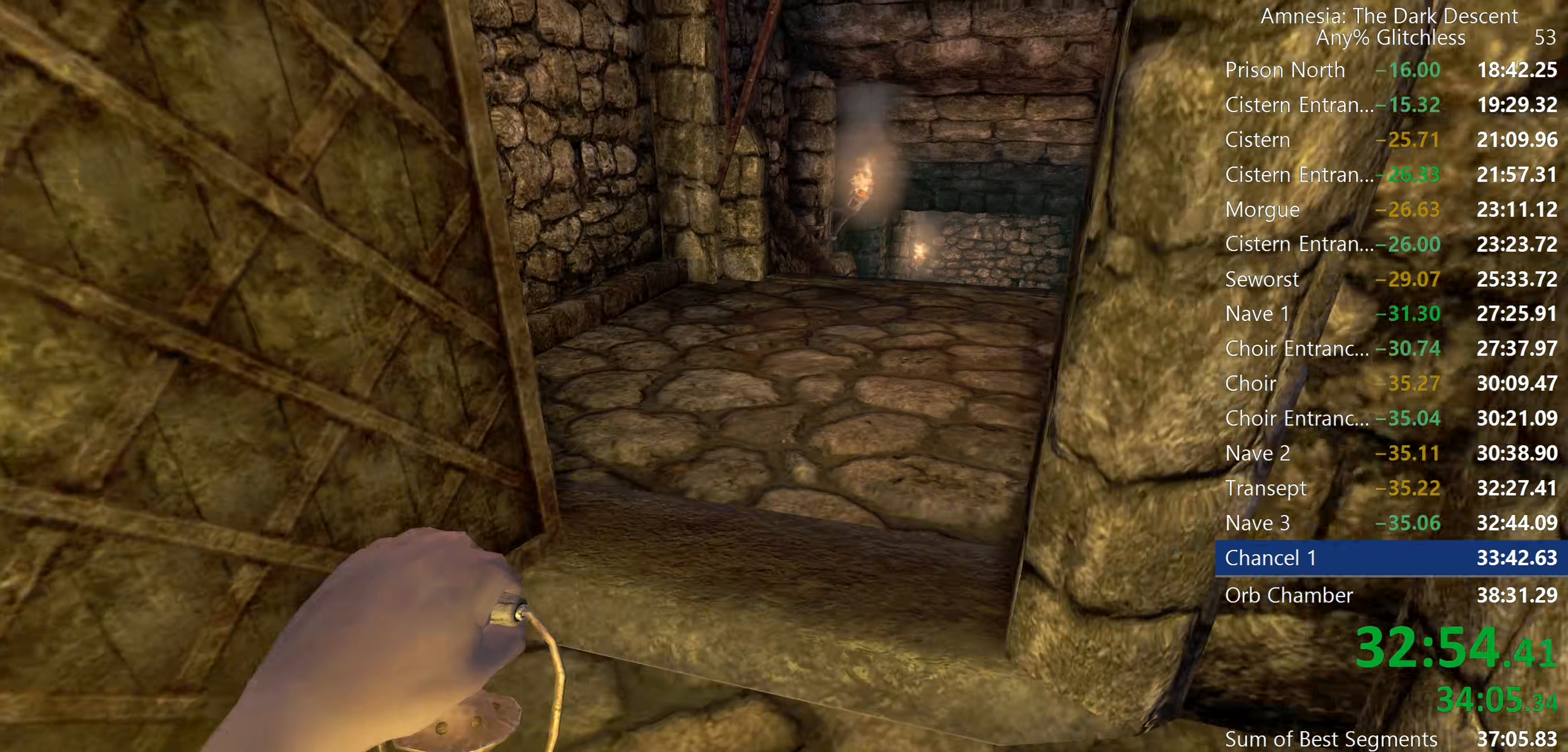
{"keys": ["shift", "w"], "mouse": ["wheel_down"], "events": [[500, "mouse_wheel_down", "down"]]}
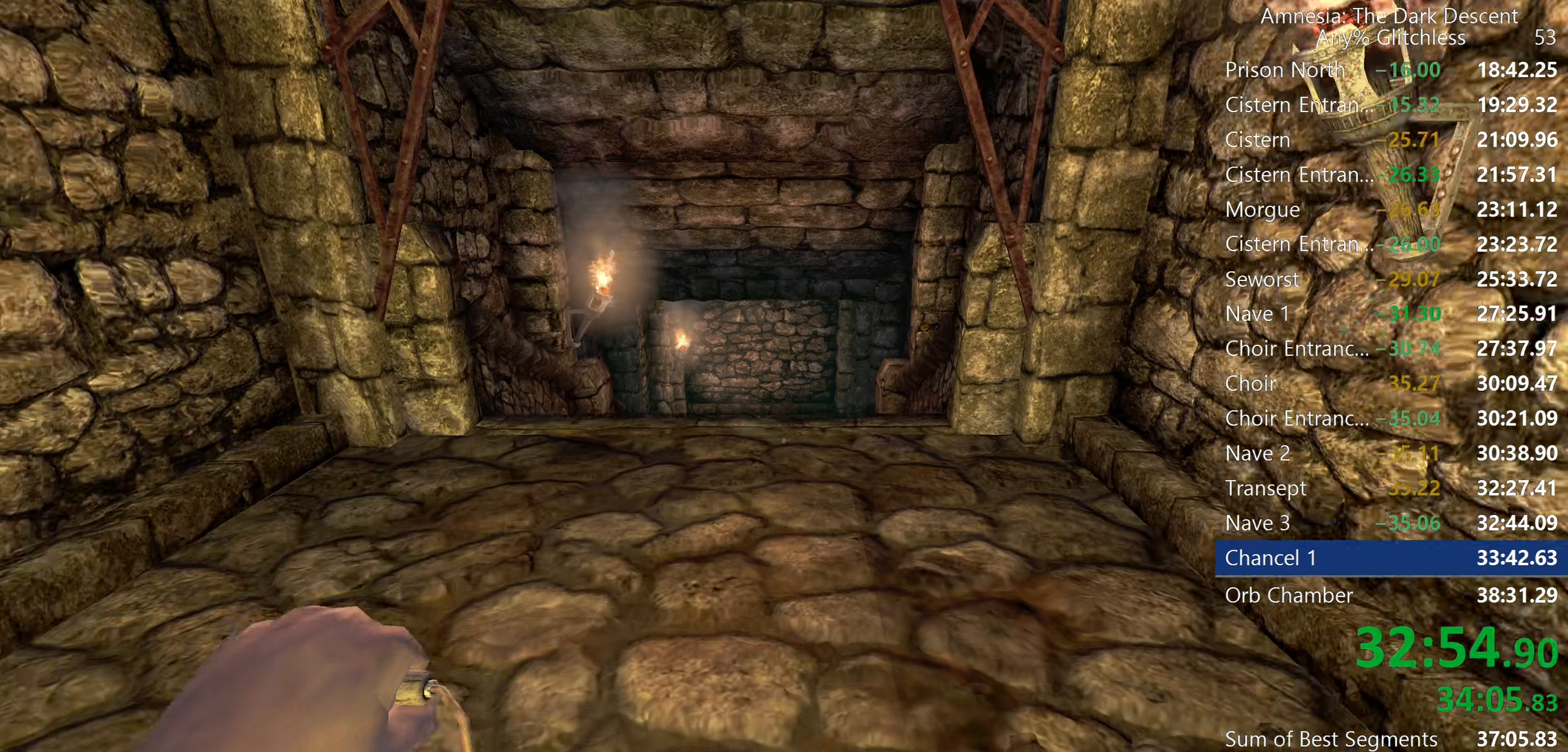
{"keys": ["shift", "w"], "mouse": [], "events": [[234, "mouse_wheel_down", "up"]]}
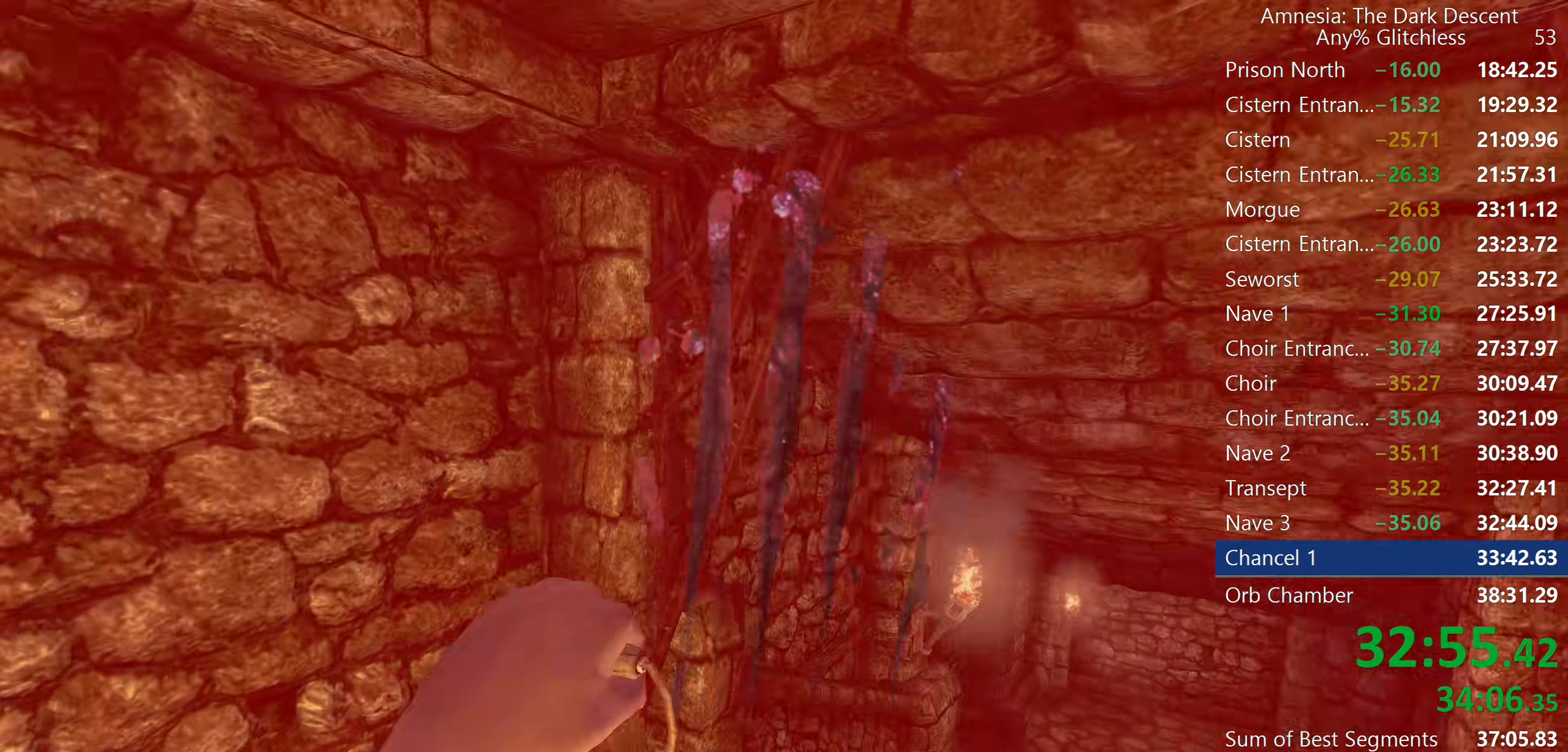
{"keys": [], "mouse": [], "events": [[100, "mouse_wheel_down", "down"], [234, "mouse_wheel_down", "up"], [334, "shift", "up"], [334, "w", "up"]]}